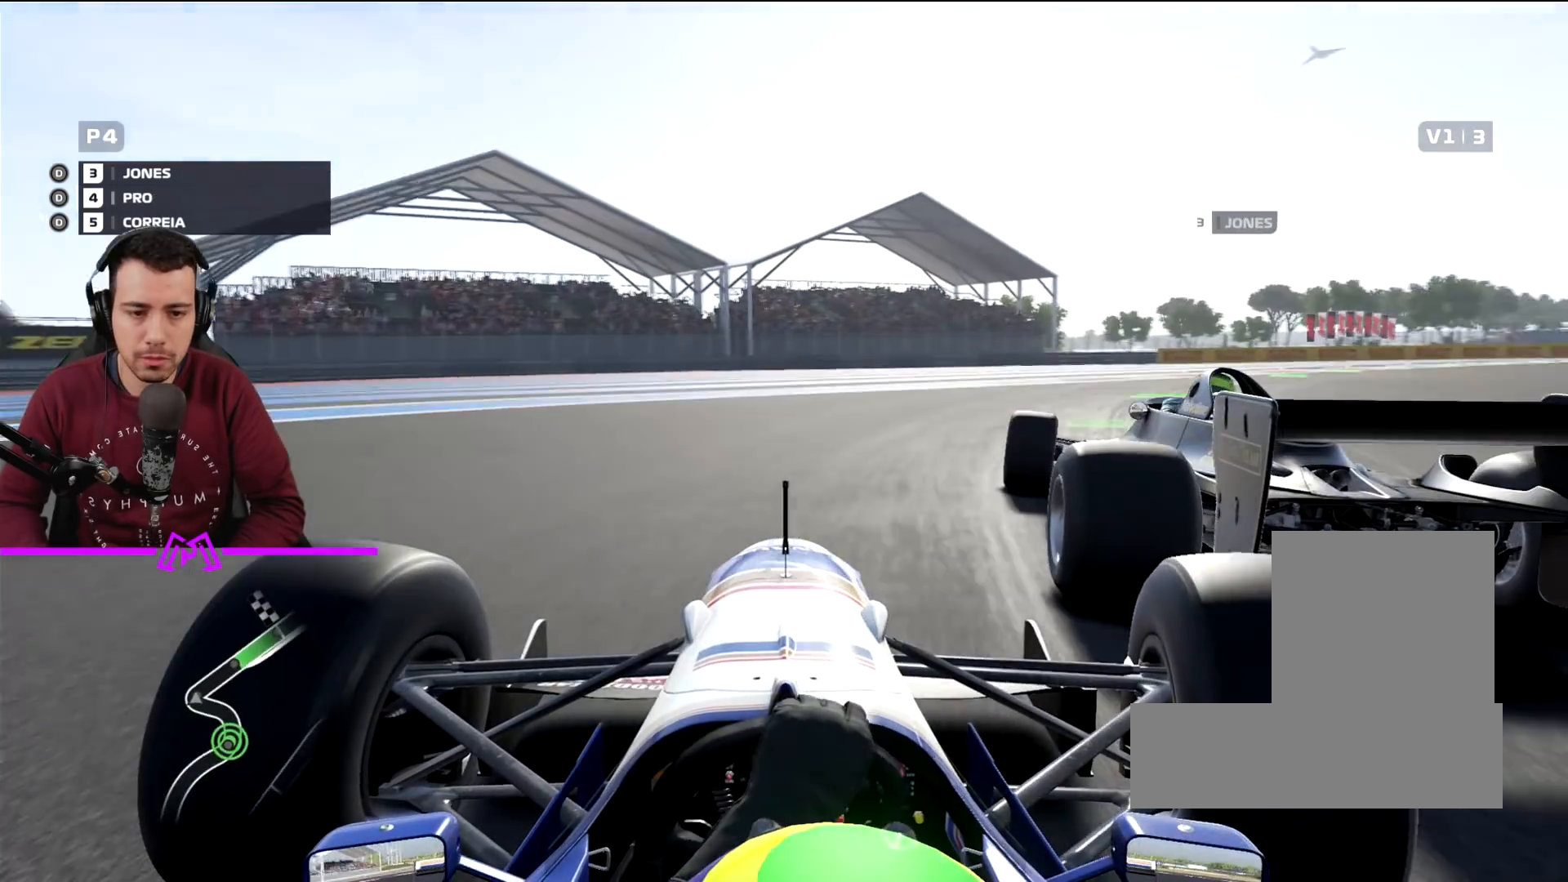
Gameplay with a controller (PlayStation layout); each line is a JSON object with the inputs held at the frame after it. "events" lists button and stick changes between this image and that frame as [ms after this image, input, new state], when the widget could be followed in between.
{"buttons": ["R2", "L3"], "left_stick": "down-right", "right_stick": "center", "events": []}
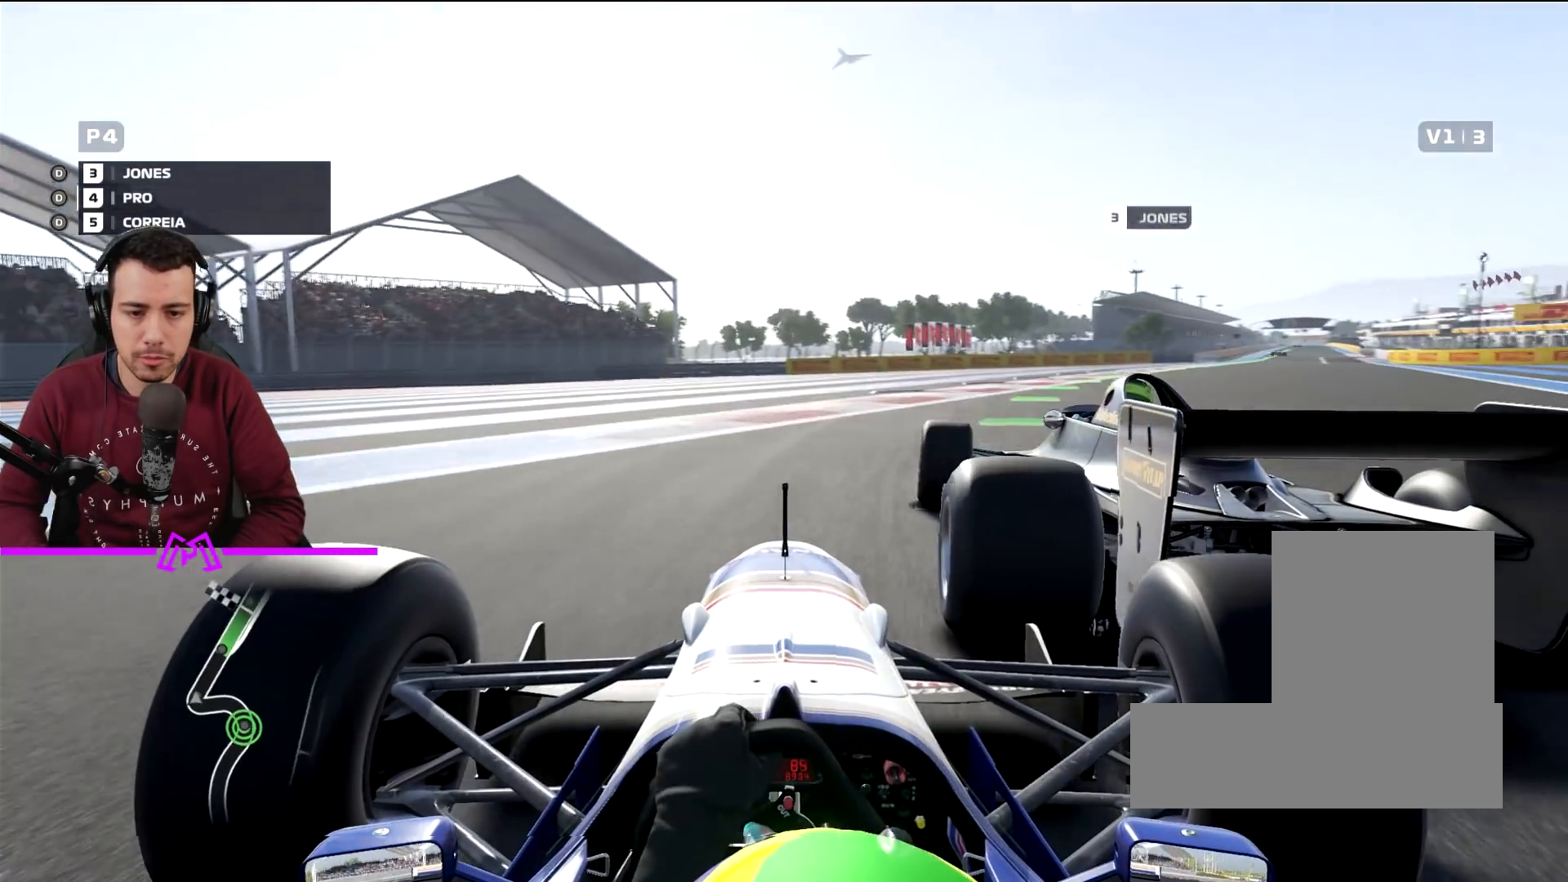
{"buttons": ["R2", "L3"], "left_stick": "down-right", "right_stick": "center", "events": []}
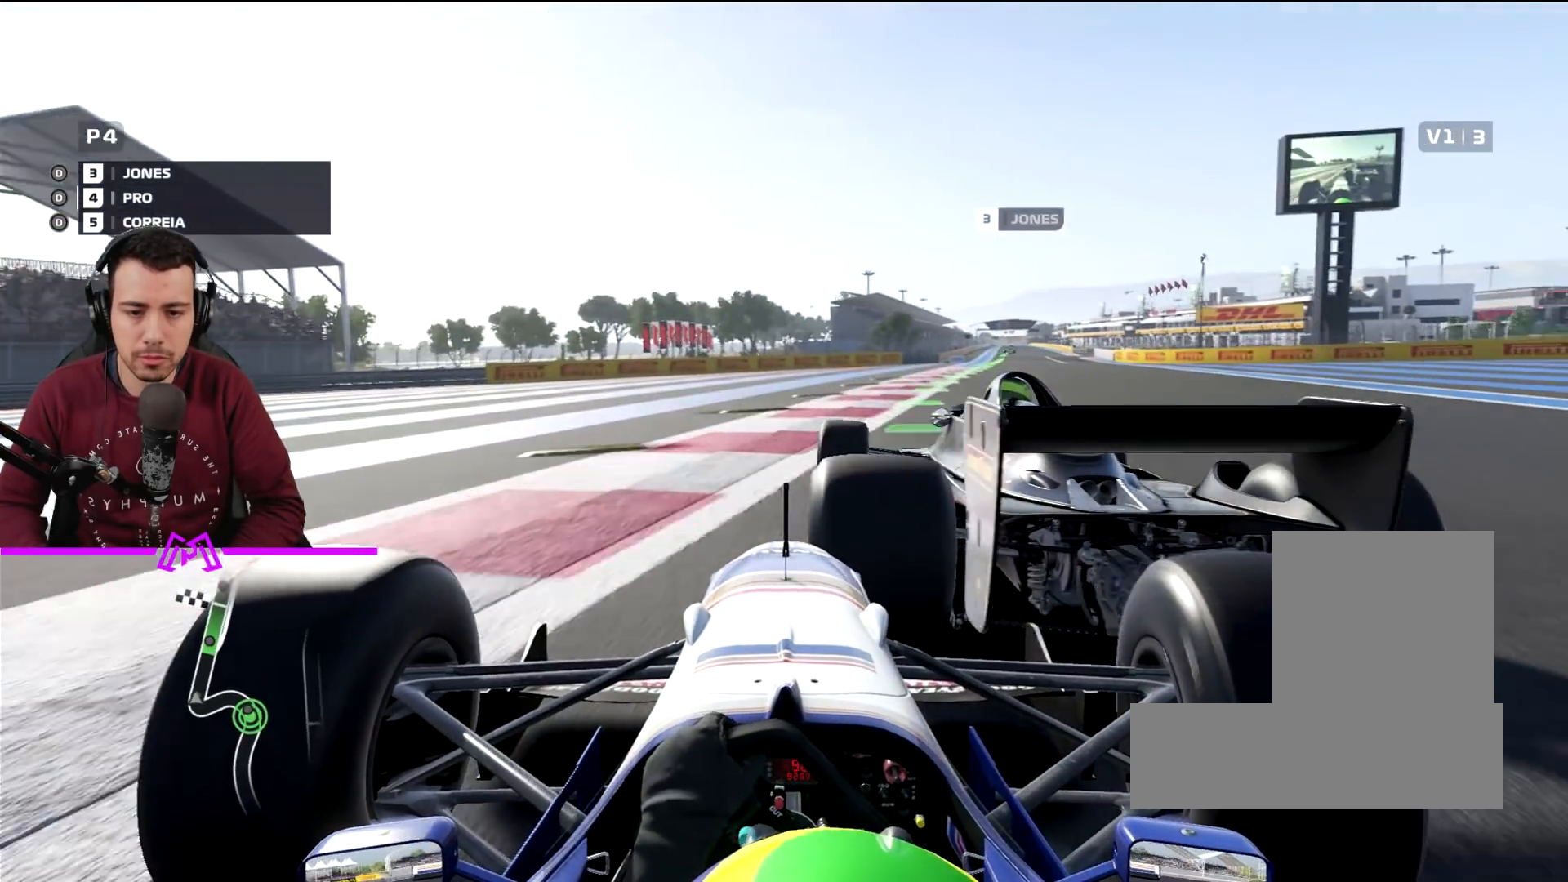
{"buttons": ["R2"], "left_stick": "left", "right_stick": "center", "events": [[367, "L3", "up"], [434, "left_stick", "center"], [500, "left_stick", "left"]]}
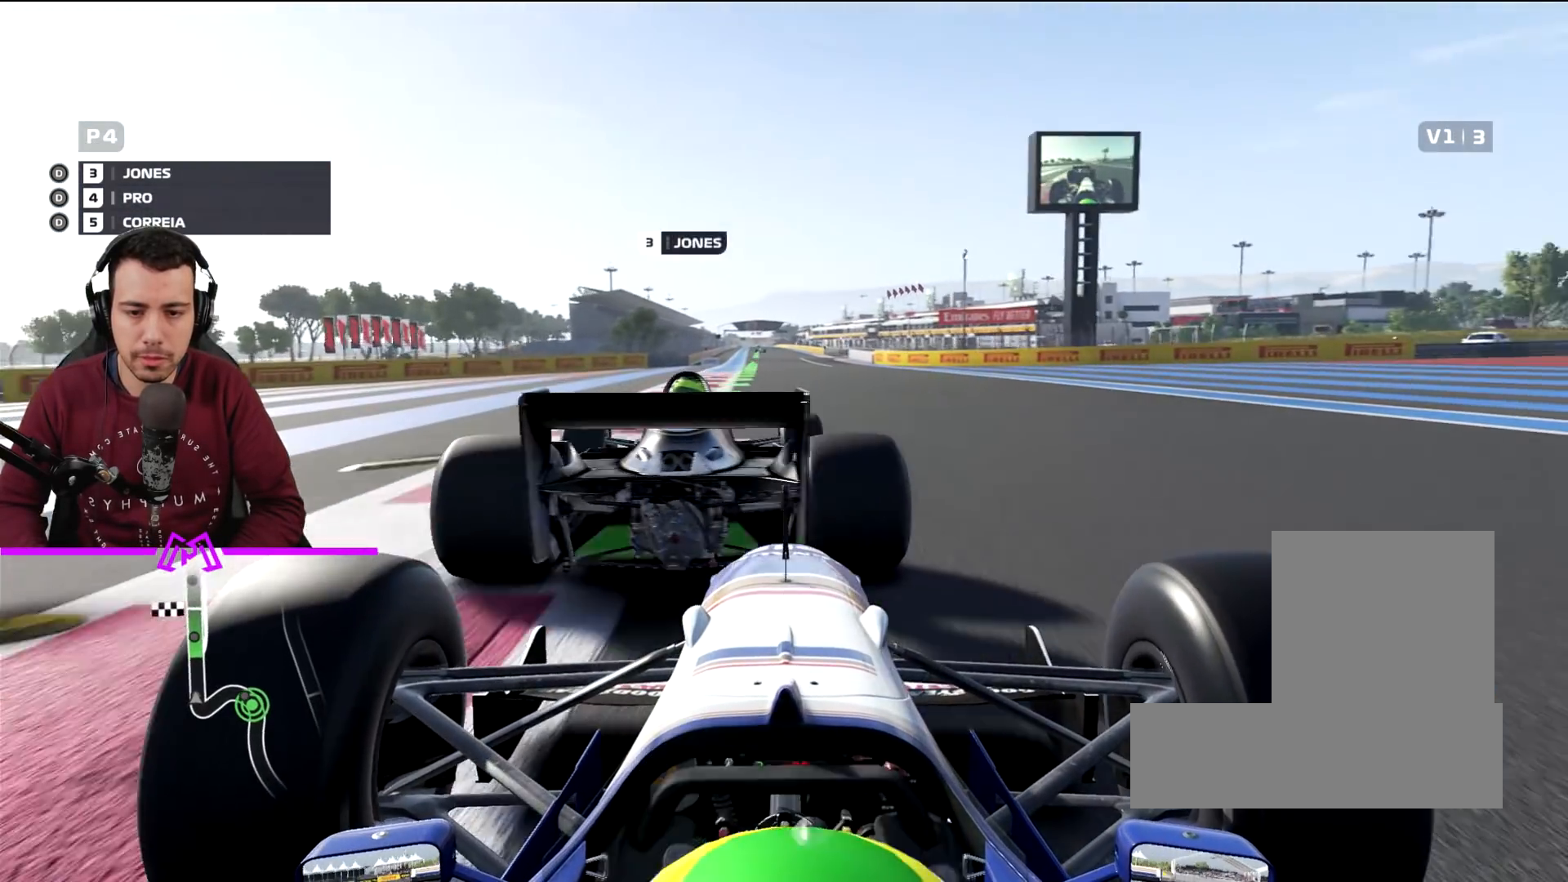
{"buttons": ["R2"], "left_stick": "right", "right_stick": "center", "events": [[267, "left_stick", "center"], [434, "left_stick", "right"]]}
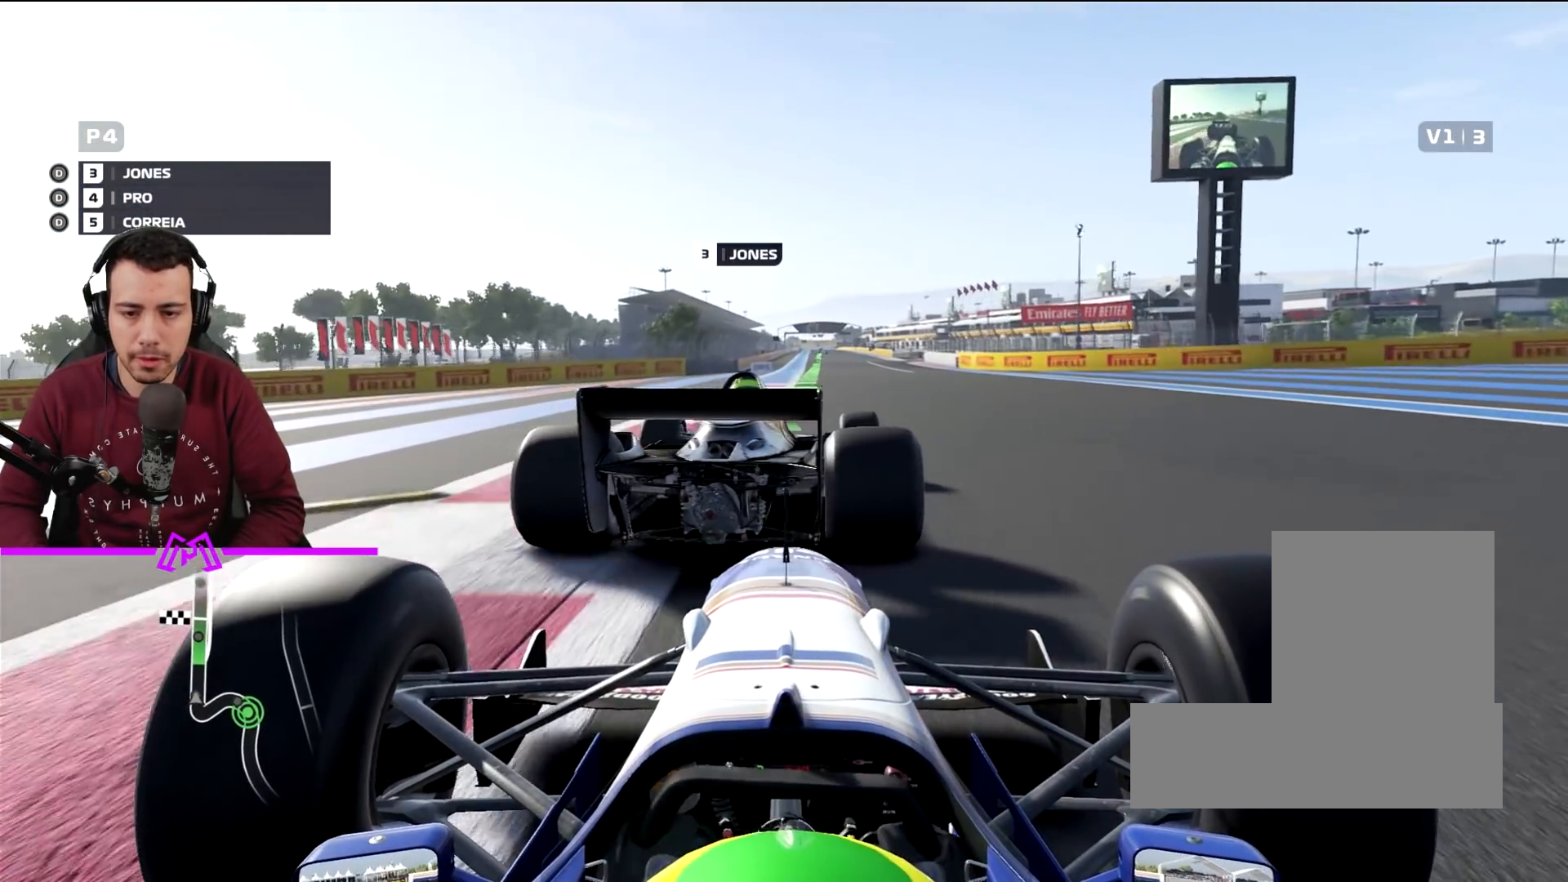
{"buttons": ["R2"], "left_stick": "down-right", "right_stick": "center", "events": [[267, "left_stick", "center"], [367, "left_stick", "down-right"]]}
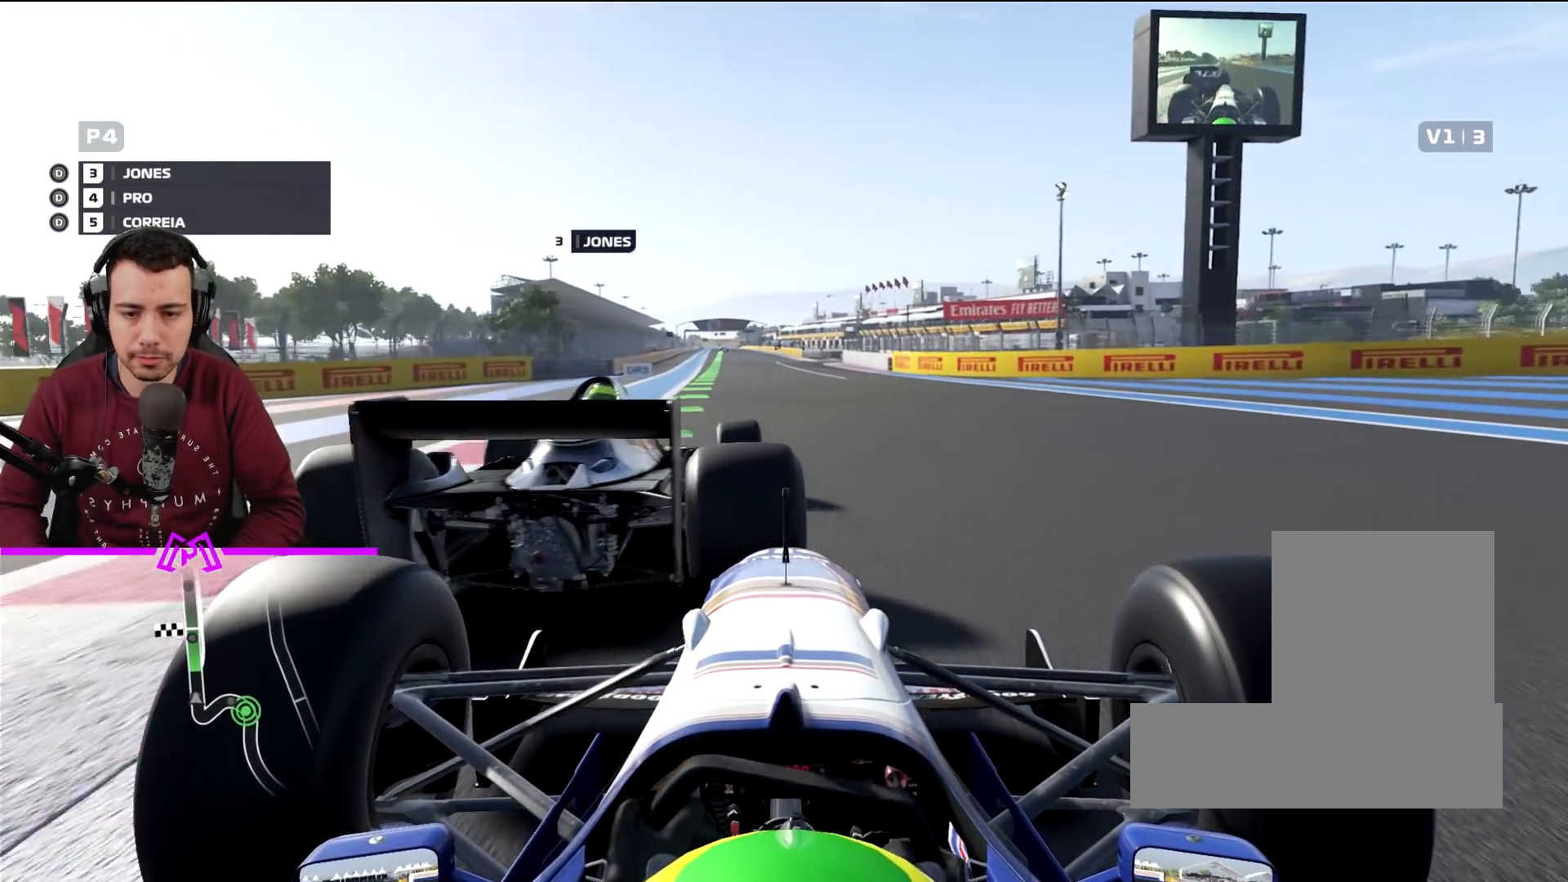
{"buttons": ["R2"], "left_stick": "center", "right_stick": "center", "events": [[67, "left_stick", "center"], [167, "left_stick", "left"], [401, "left_stick", "center"]]}
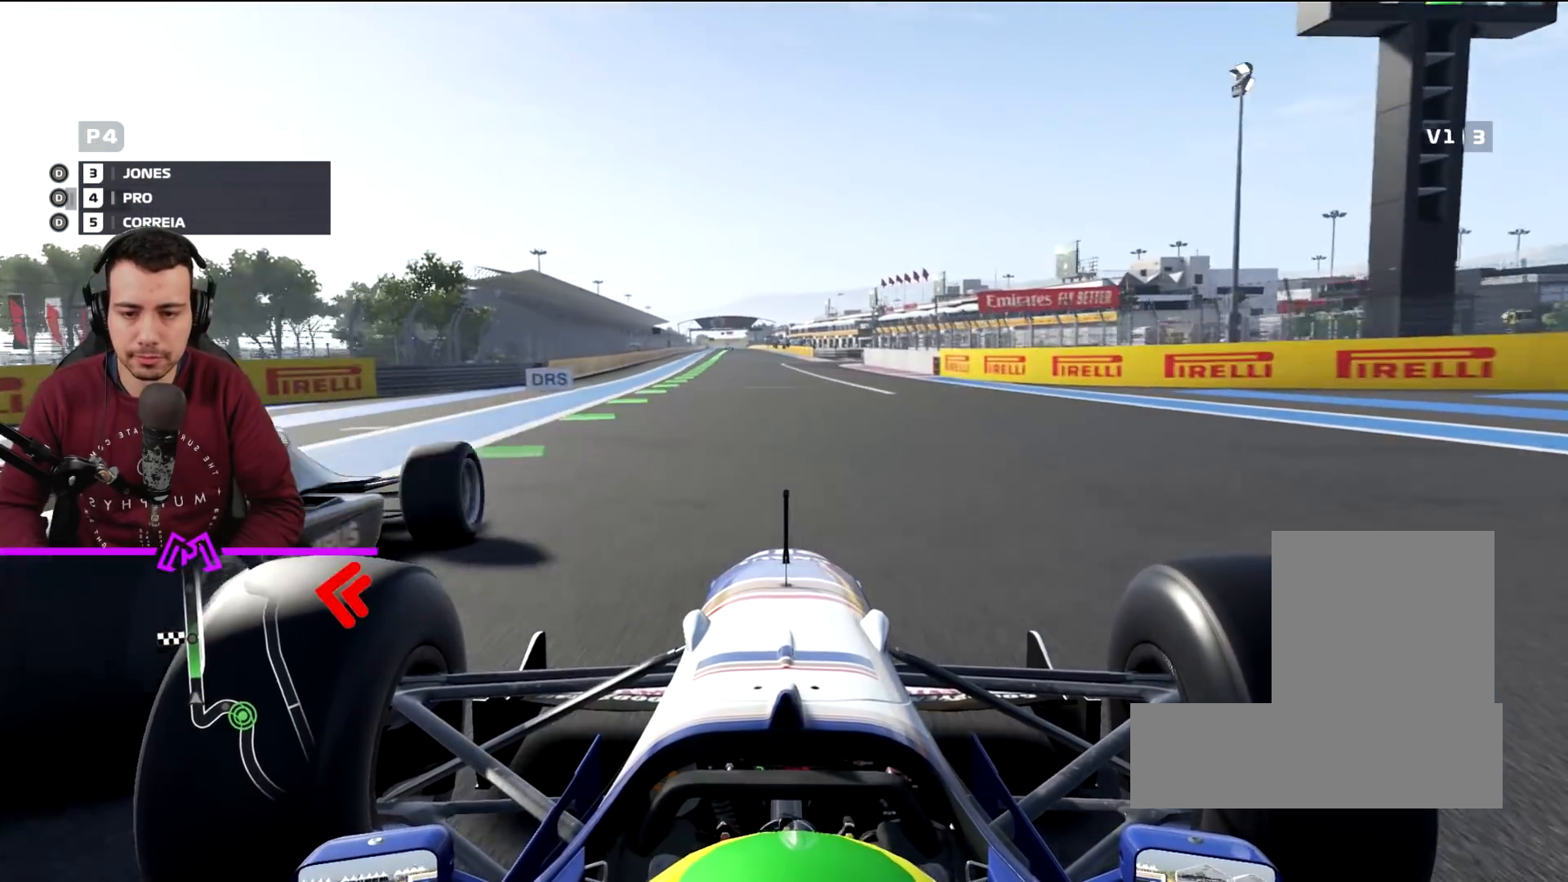
{"buttons": ["R2"], "left_stick": "left", "right_stick": "center", "events": [[33, "left_stick", "left"], [200, "left_stick", "center"], [400, "left_stick", "left"]]}
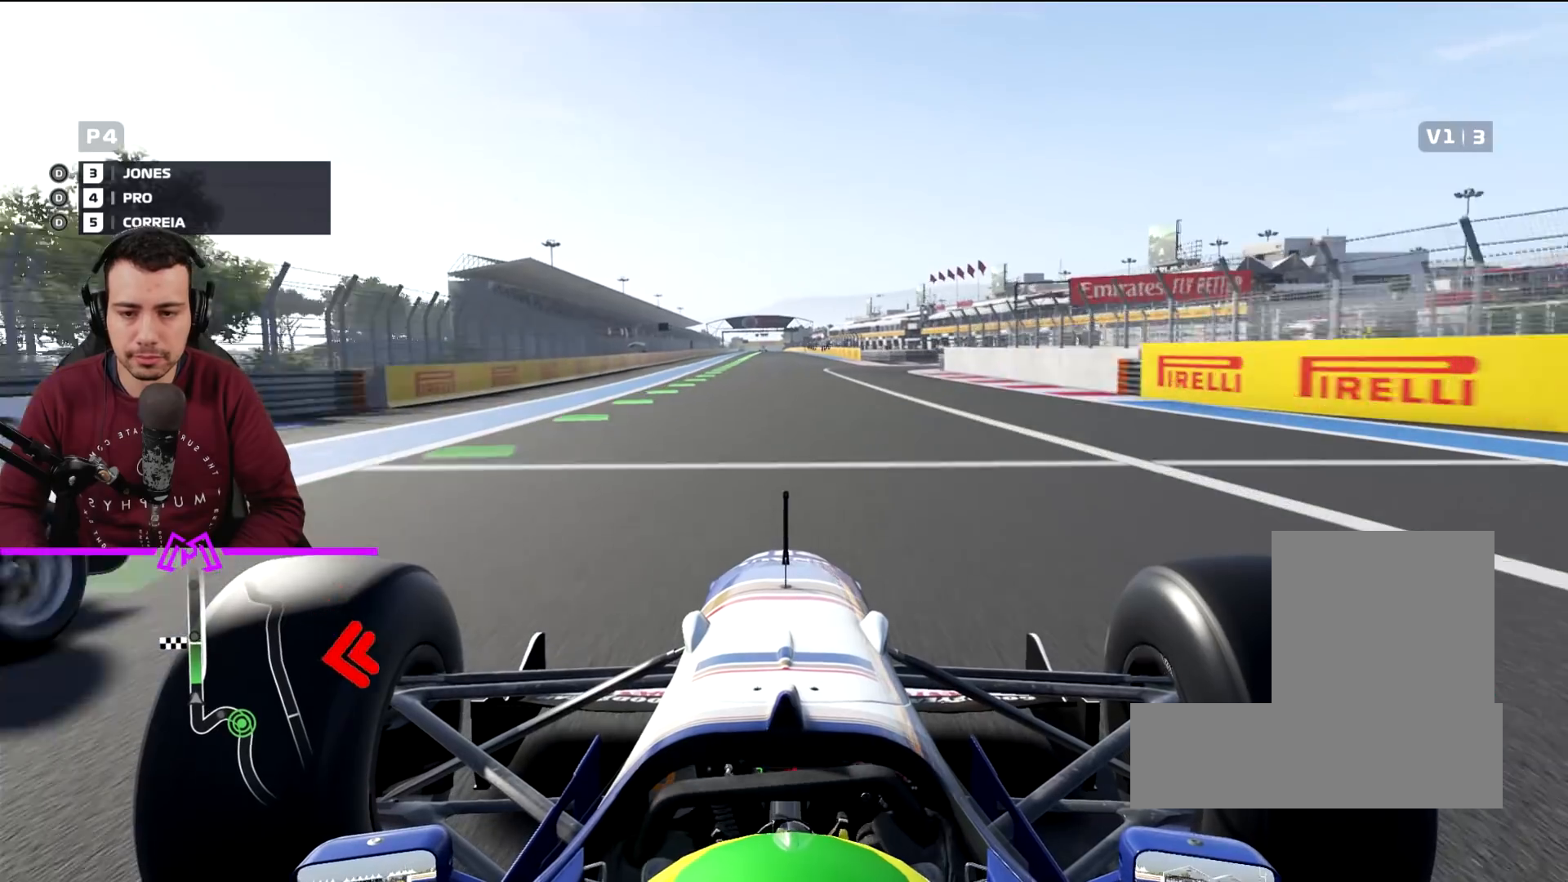
{"buttons": ["R2"], "left_stick": "center", "right_stick": "center", "events": [[134, "left_stick", "center"], [267, "left_stick", "left"], [434, "left_stick", "center"]]}
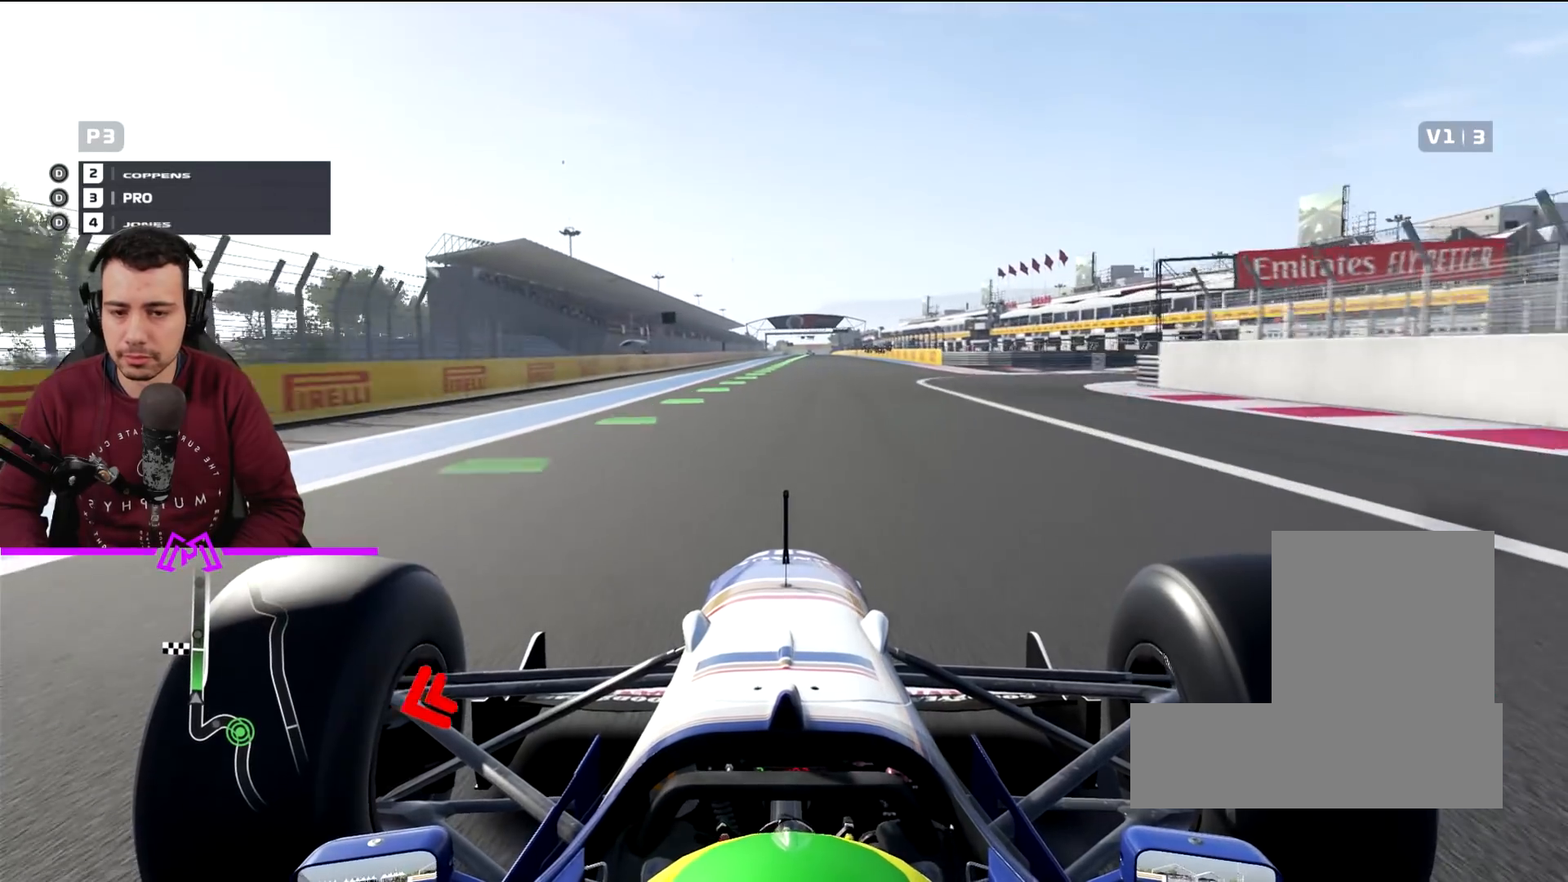
{"buttons": ["R2"], "left_stick": "center", "right_stick": "center", "events": [[167, "left_stick", "right"], [300, "left_stick", "center"]]}
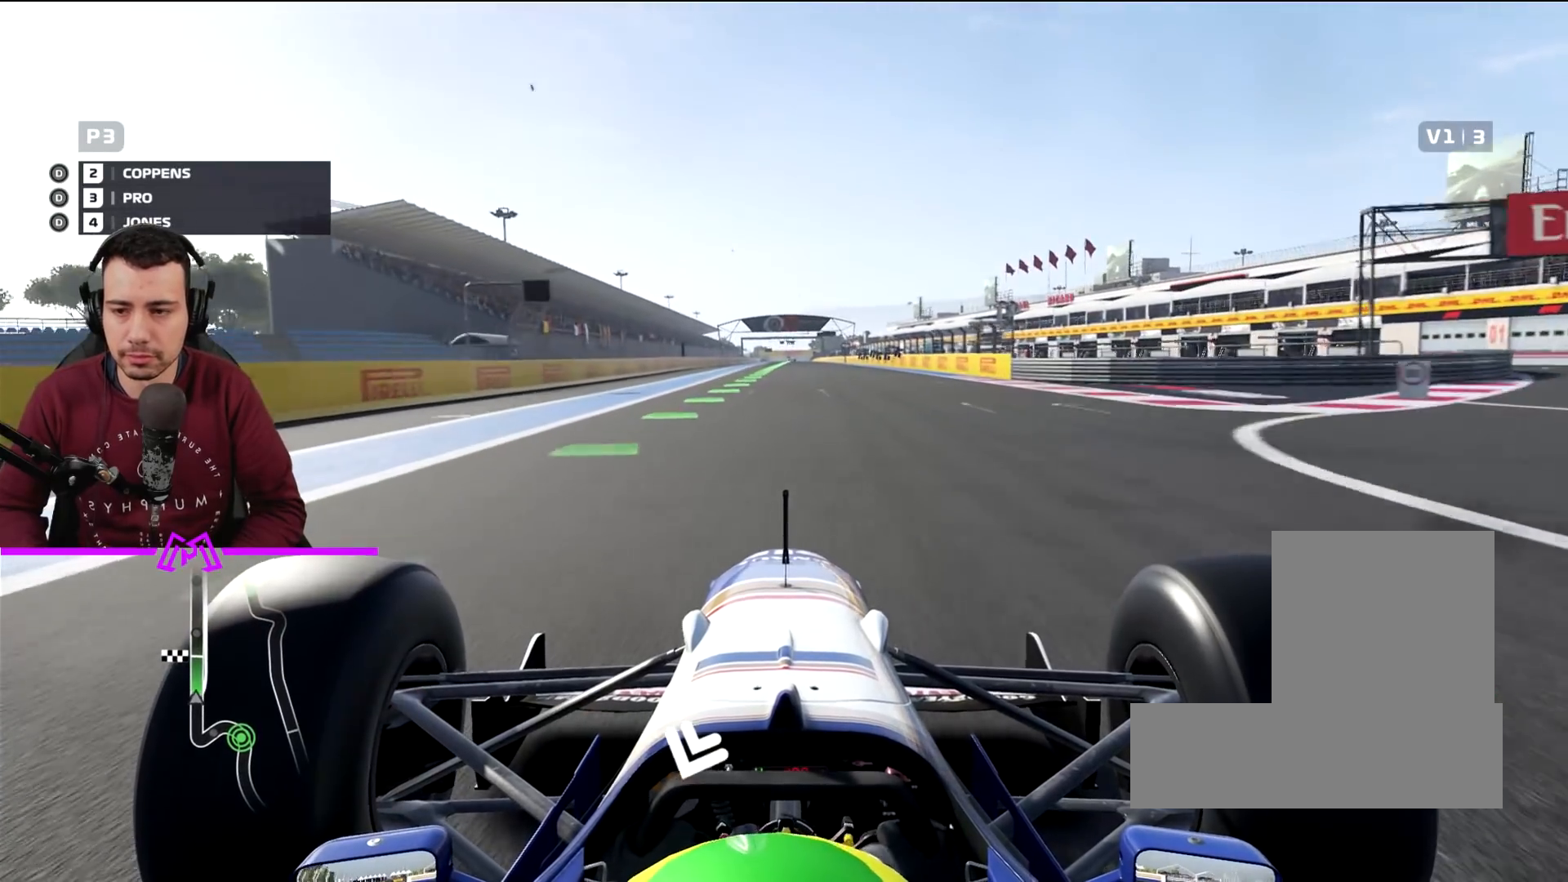
{"buttons": ["R2"], "left_stick": "center", "right_stick": "center", "events": []}
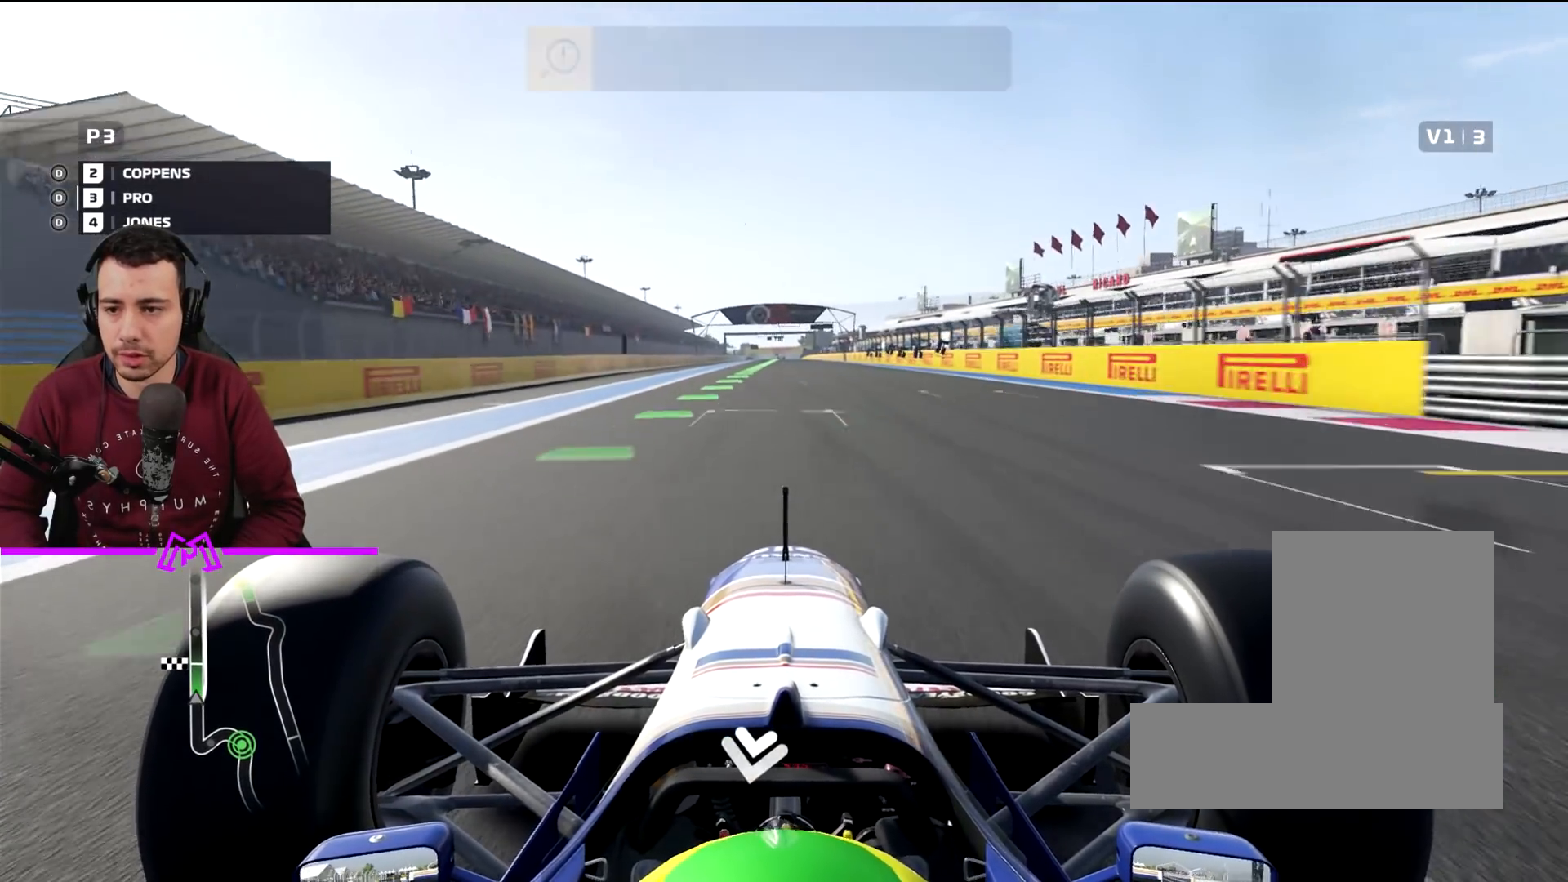
{"buttons": ["R2"], "left_stick": "center", "right_stick": "center", "events": []}
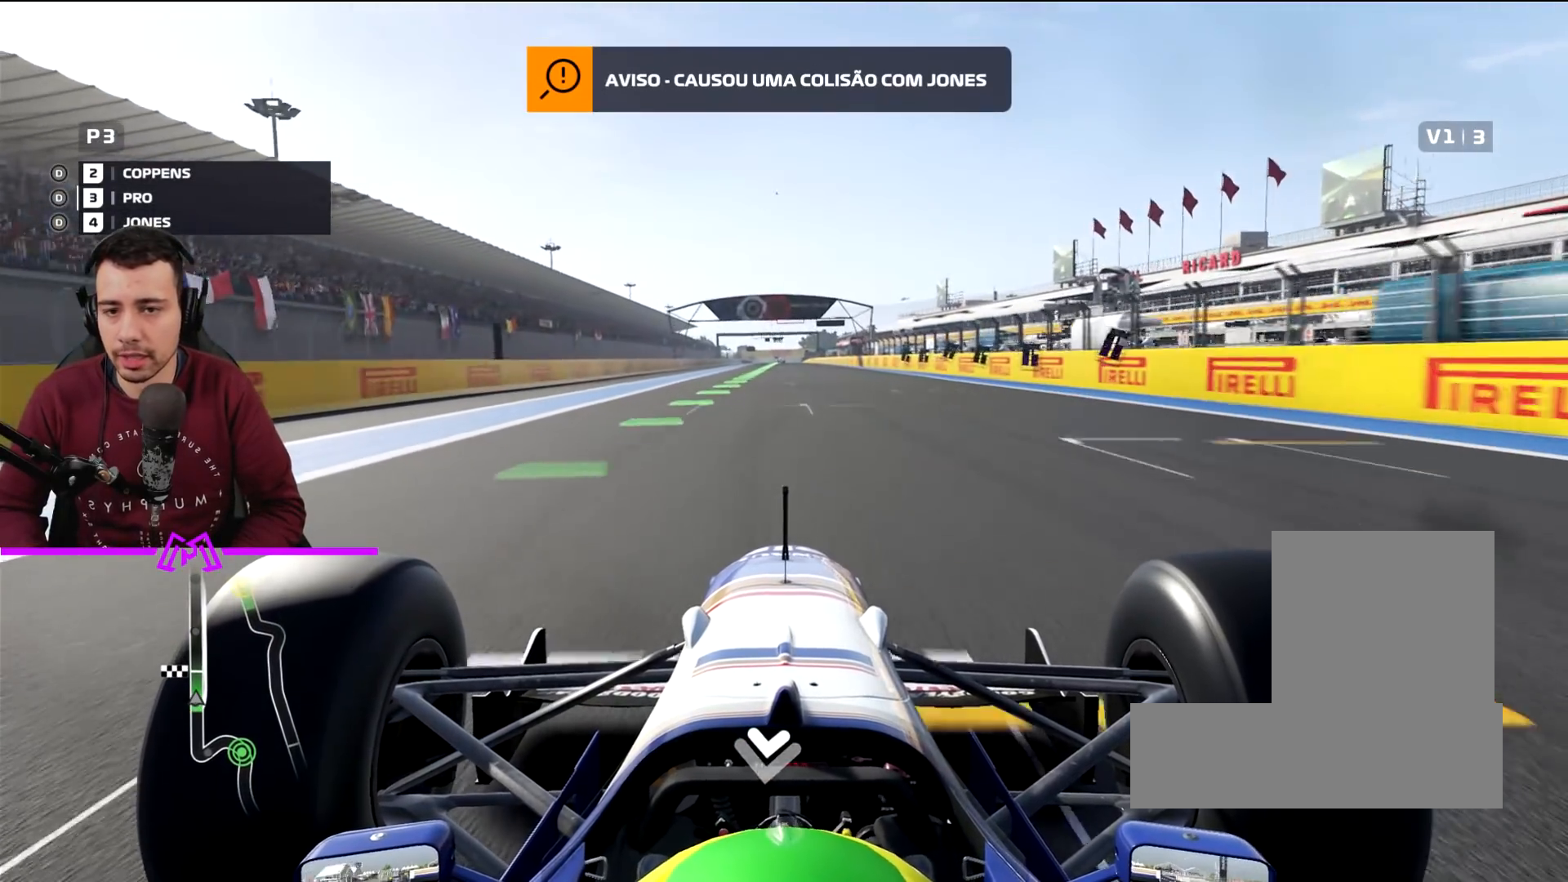
{"buttons": ["R2"], "left_stick": "center", "right_stick": "center", "events": [[167, "left_stick", "left"], [334, "left_stick", "center"]]}
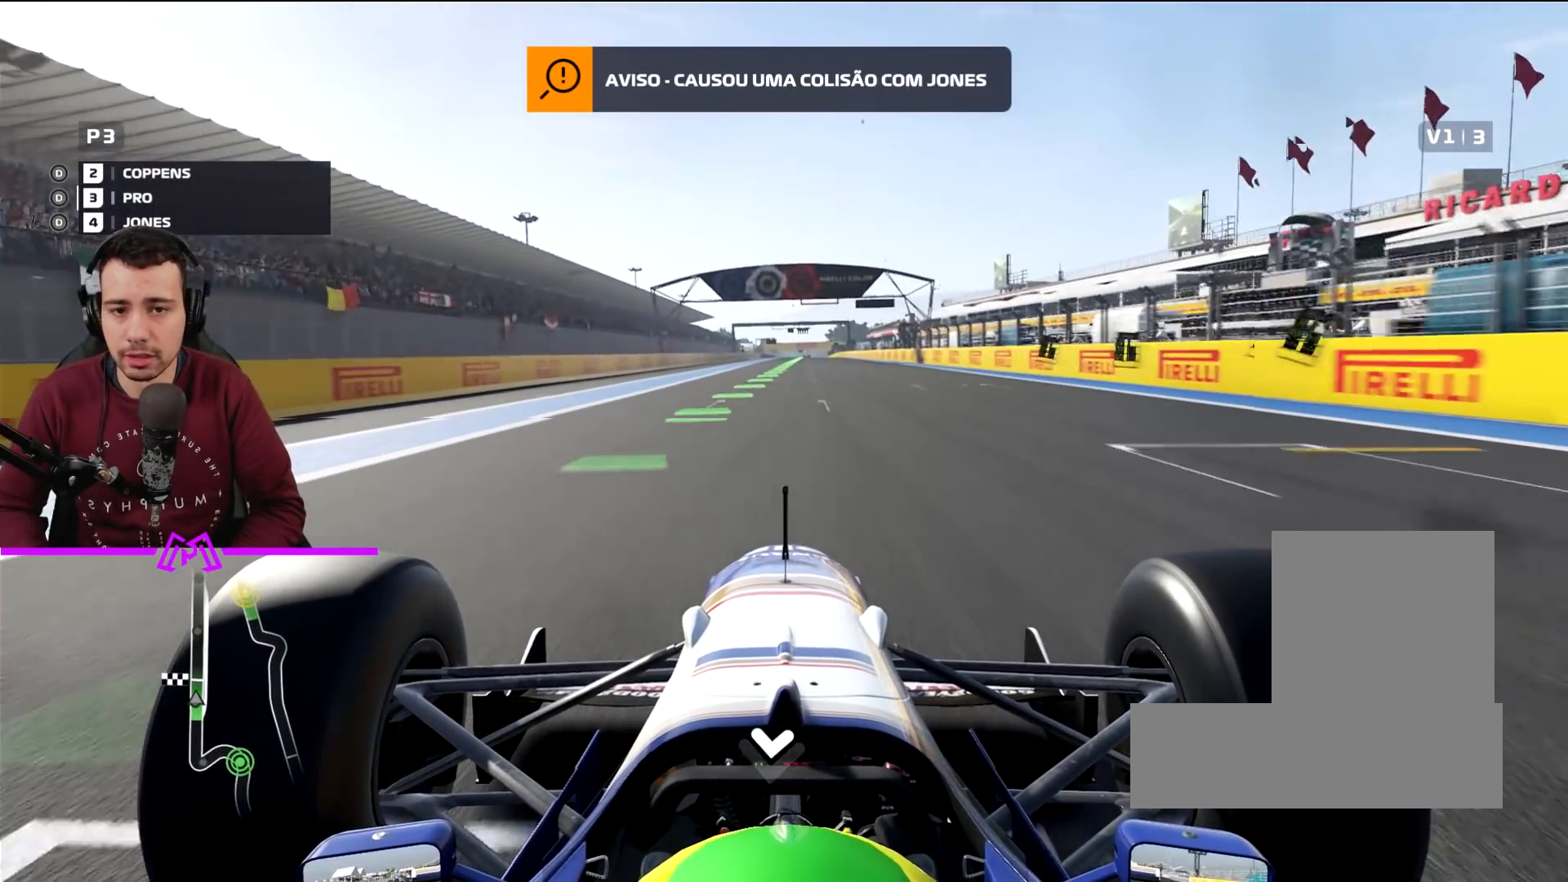
{"buttons": ["R2"], "left_stick": "center", "right_stick": "center", "events": [[267, "left_stick", "right"], [367, "left_stick", "center"]]}
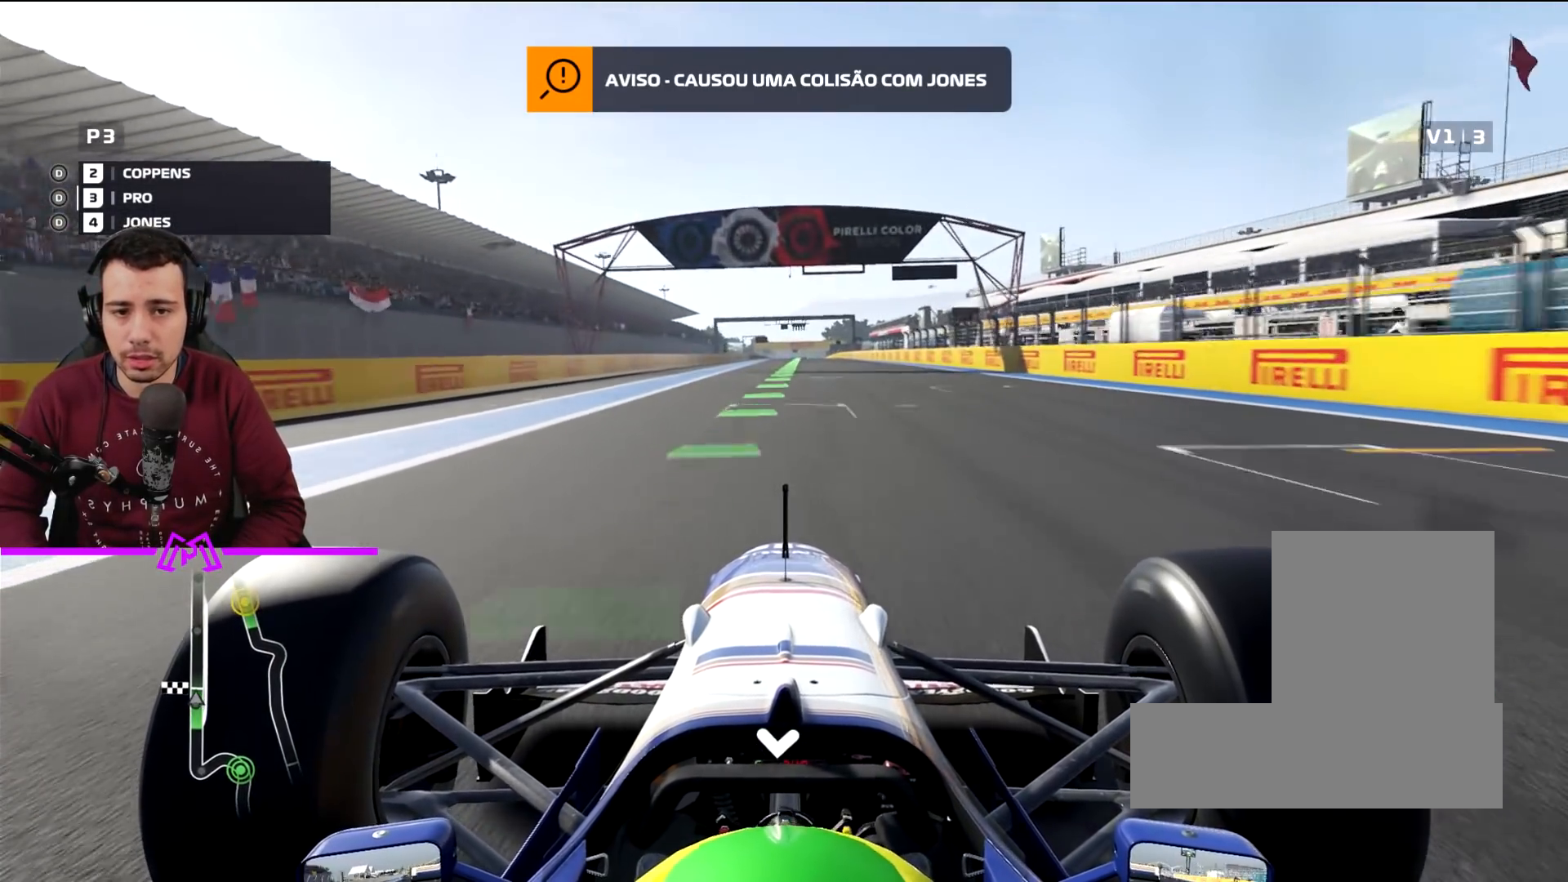
{"buttons": ["R2"], "left_stick": "center", "right_stick": "center", "events": []}
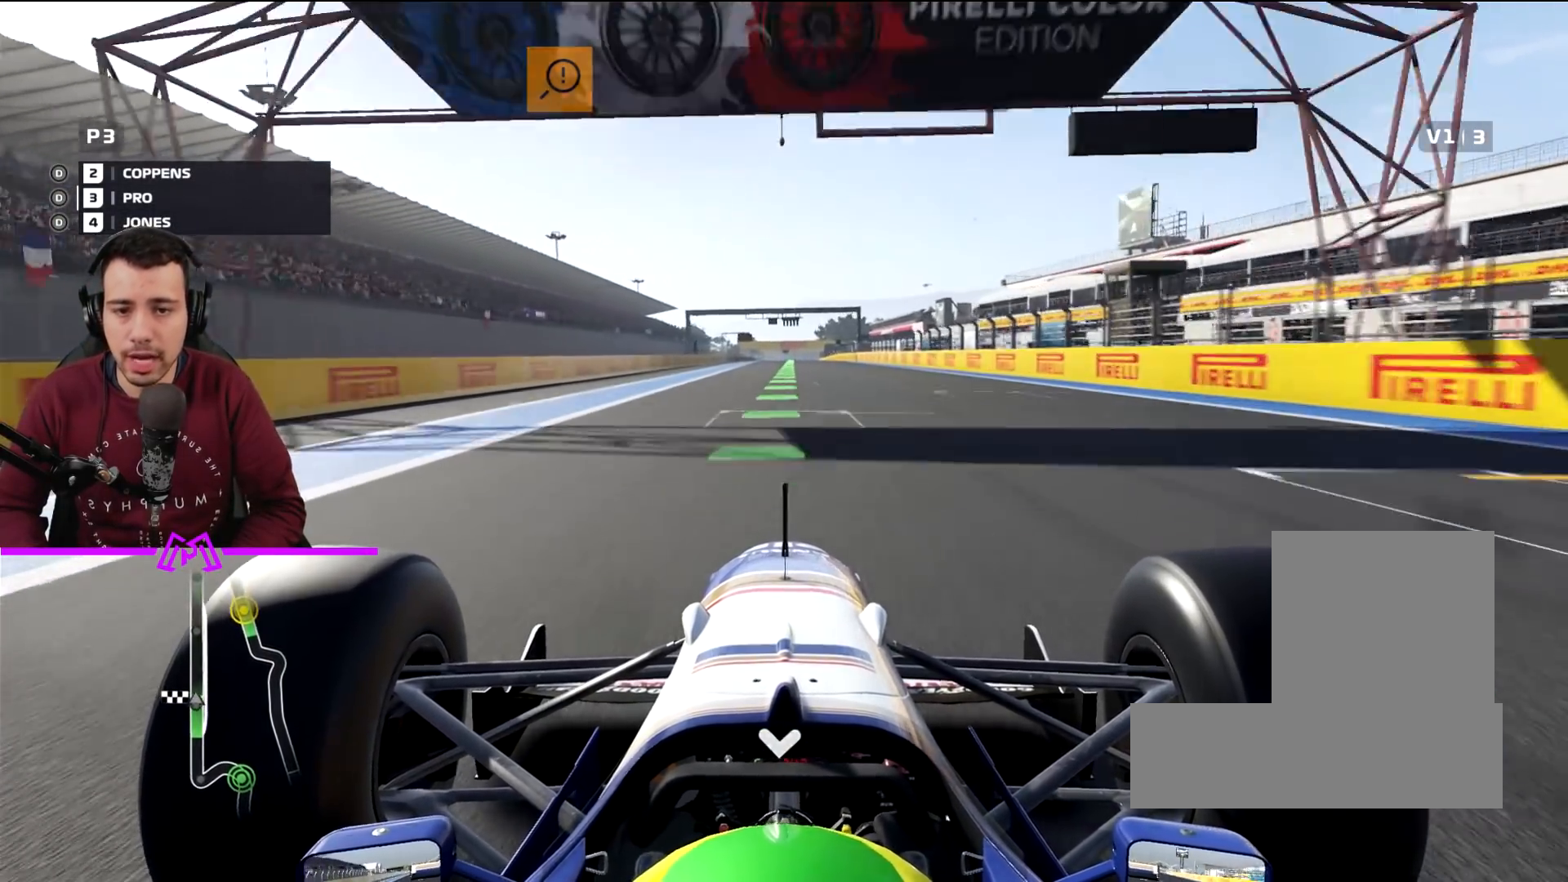
{"buttons": ["R2"], "left_stick": "center", "right_stick": "center", "events": []}
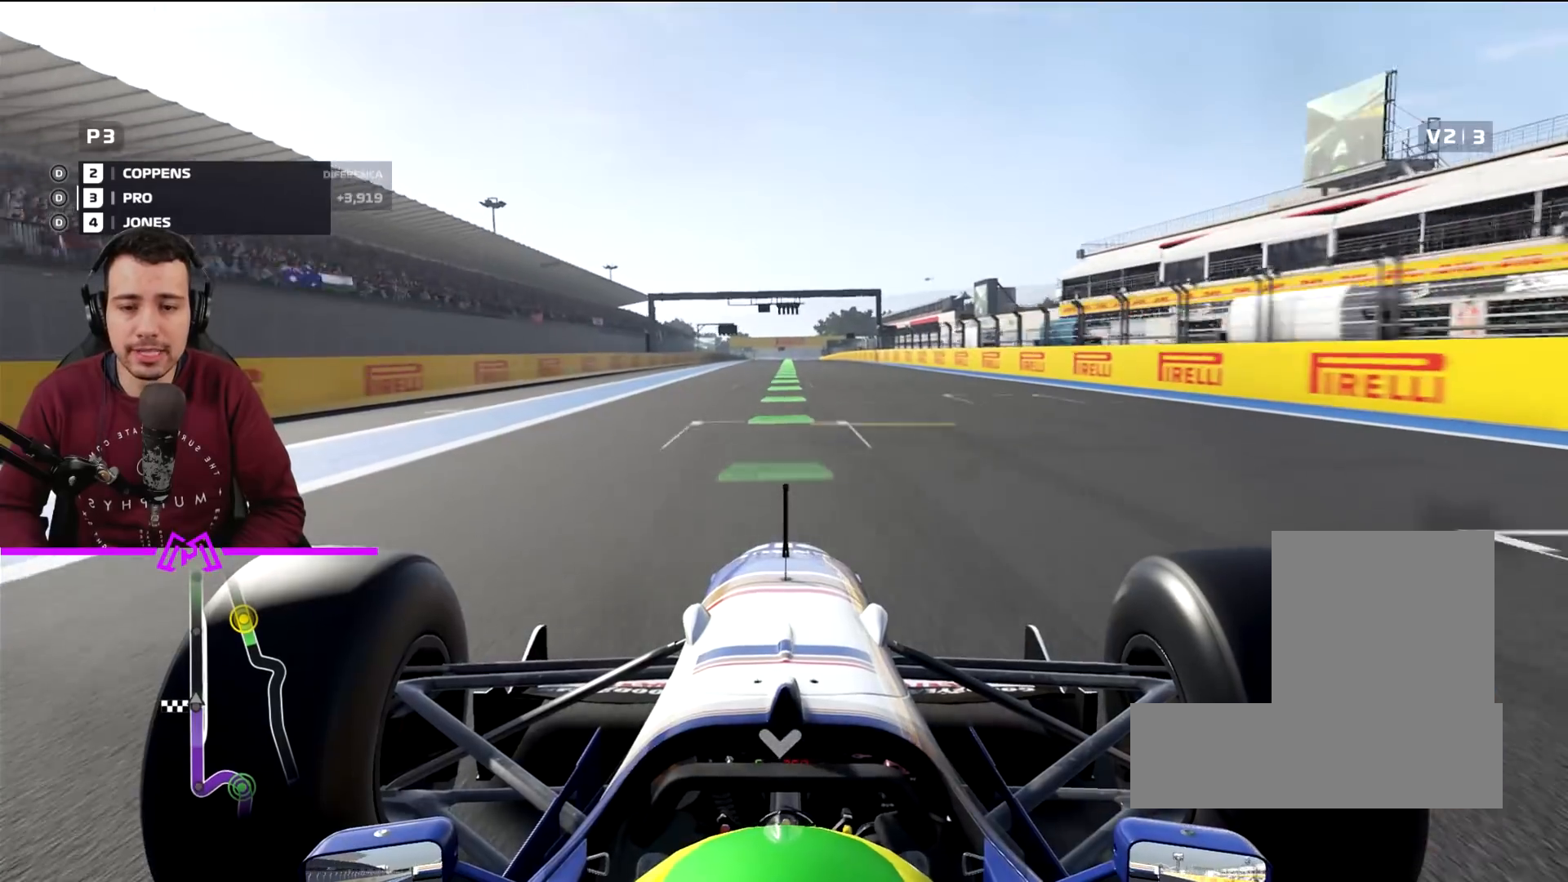
{"buttons": ["R2"], "left_stick": "center", "right_stick": "center", "events": []}
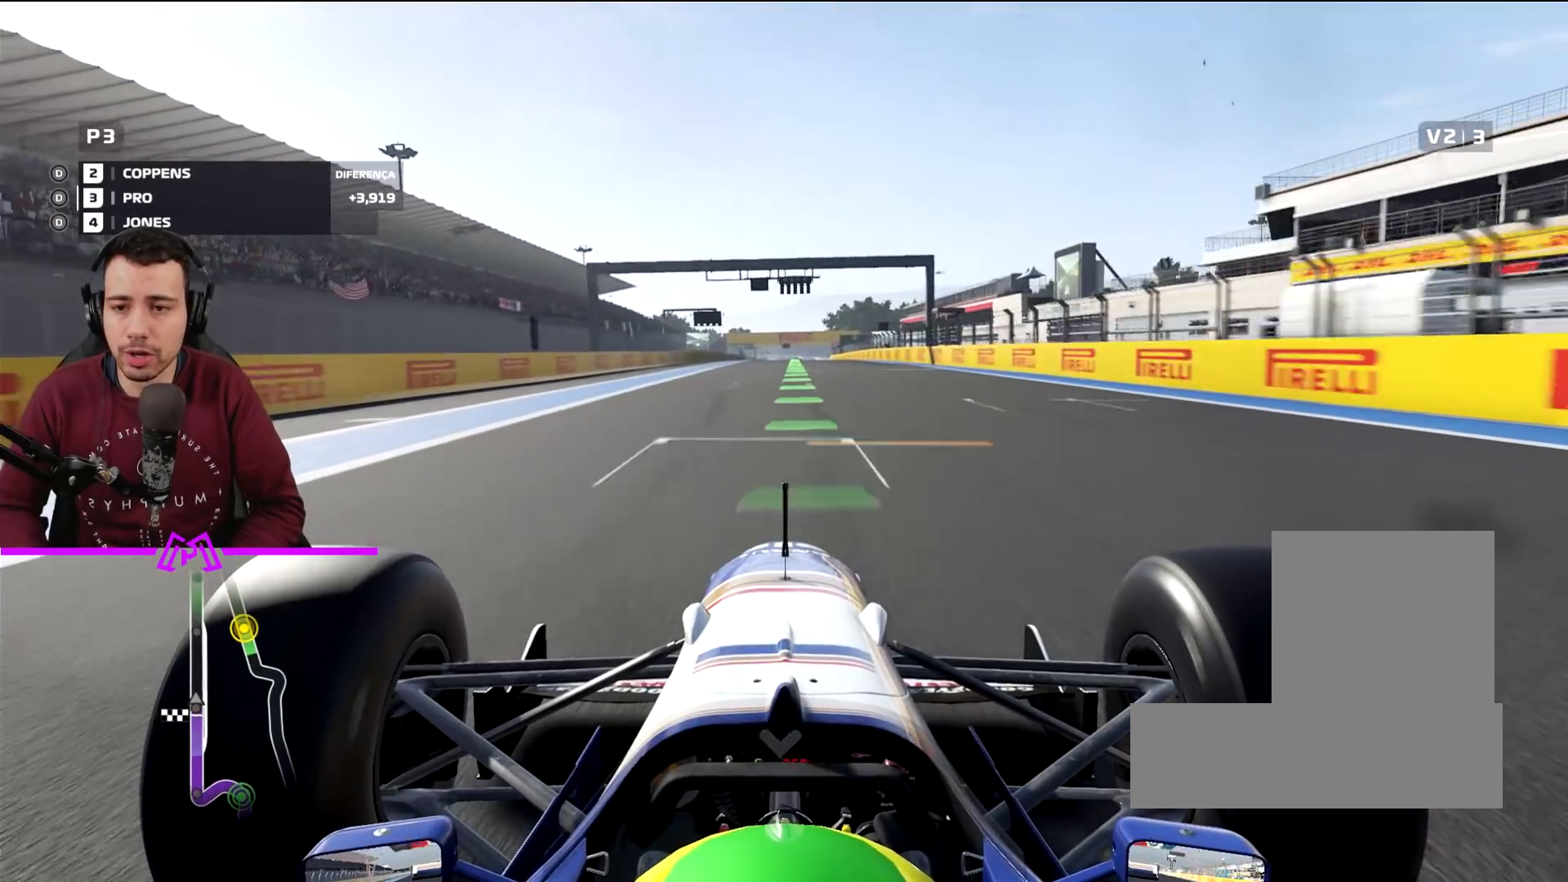
{"buttons": ["R2"], "left_stick": "center", "right_stick": "center", "events": [[167, "left_stick", "right"], [233, "left_stick", "center"]]}
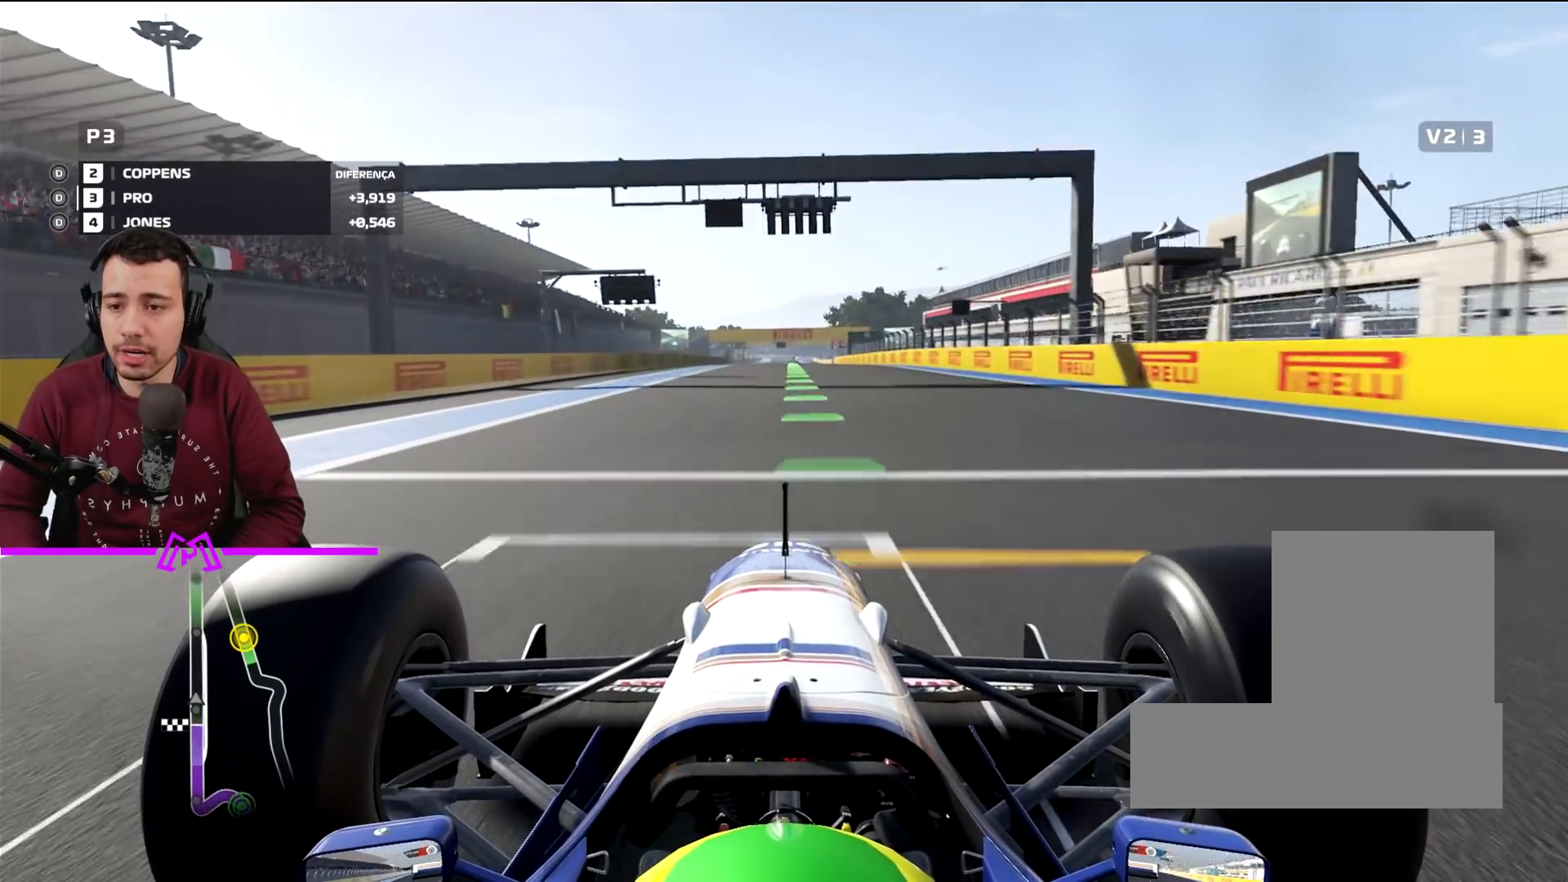
{"buttons": ["R2"], "left_stick": "center", "right_stick": "center", "events": []}
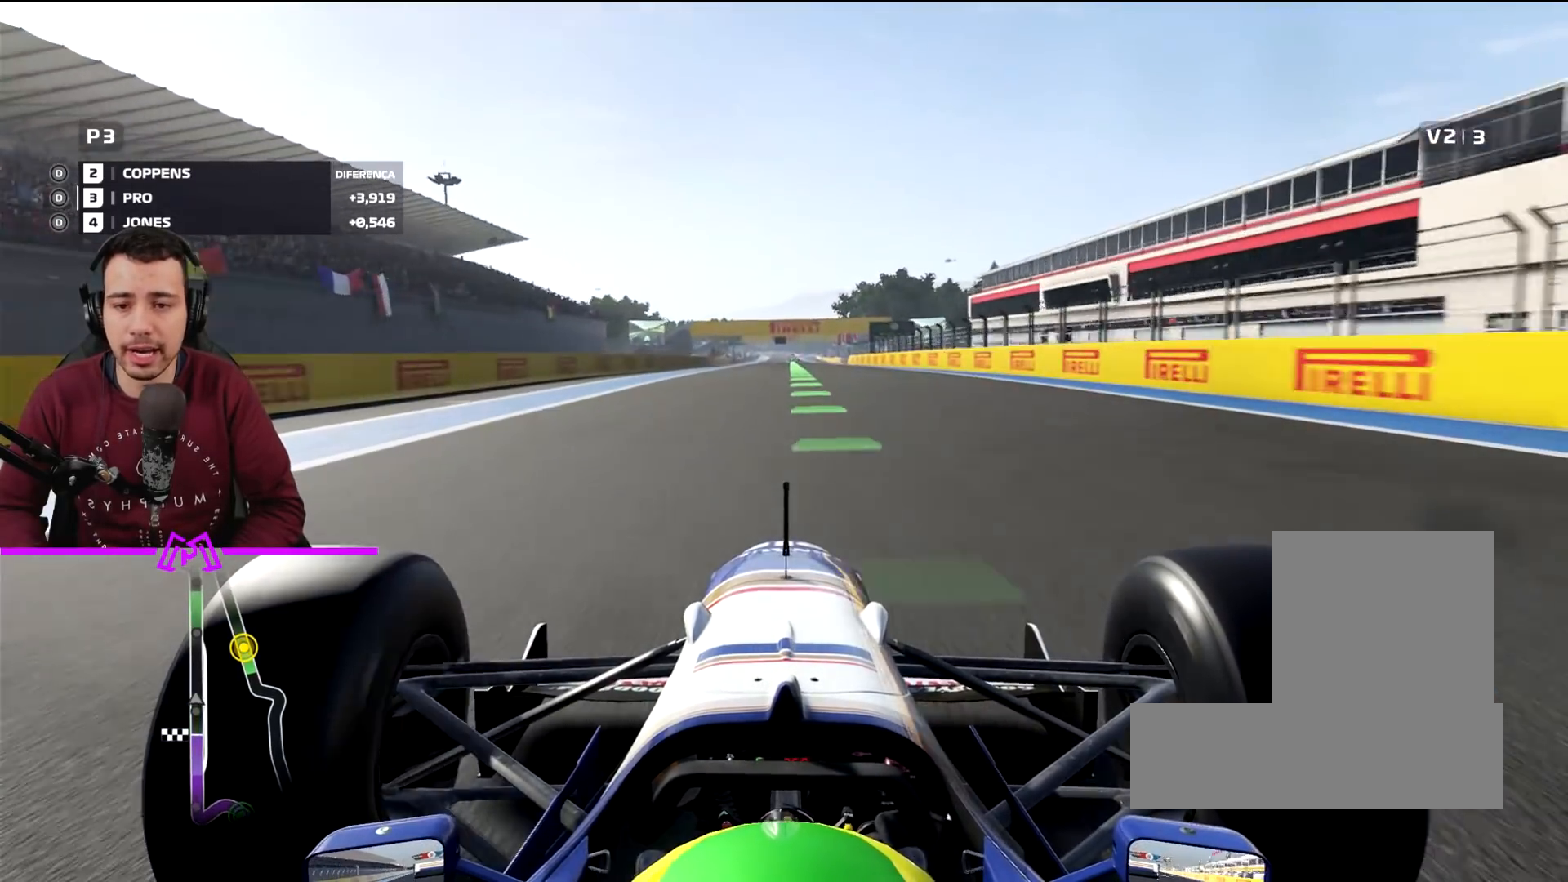
{"buttons": ["R2"], "left_stick": "center", "right_stick": "center", "events": [[167, "left_stick", "right"], [233, "left_stick", "center"]]}
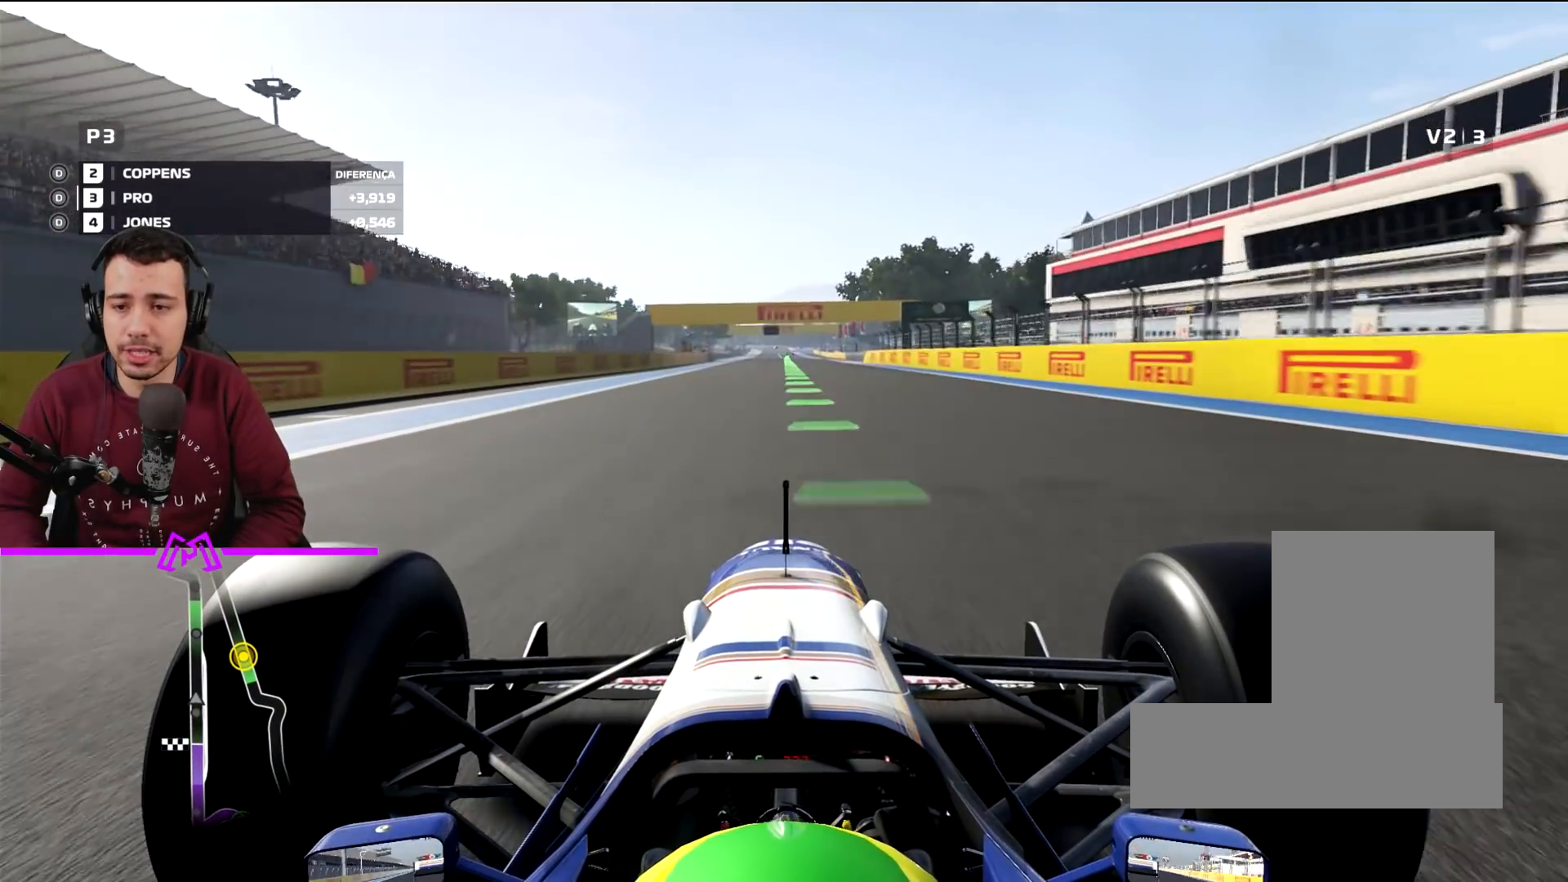
{"buttons": ["R2"], "left_stick": "center", "right_stick": "center", "events": [[234, "left_stick", "right"], [301, "left_stick", "center"]]}
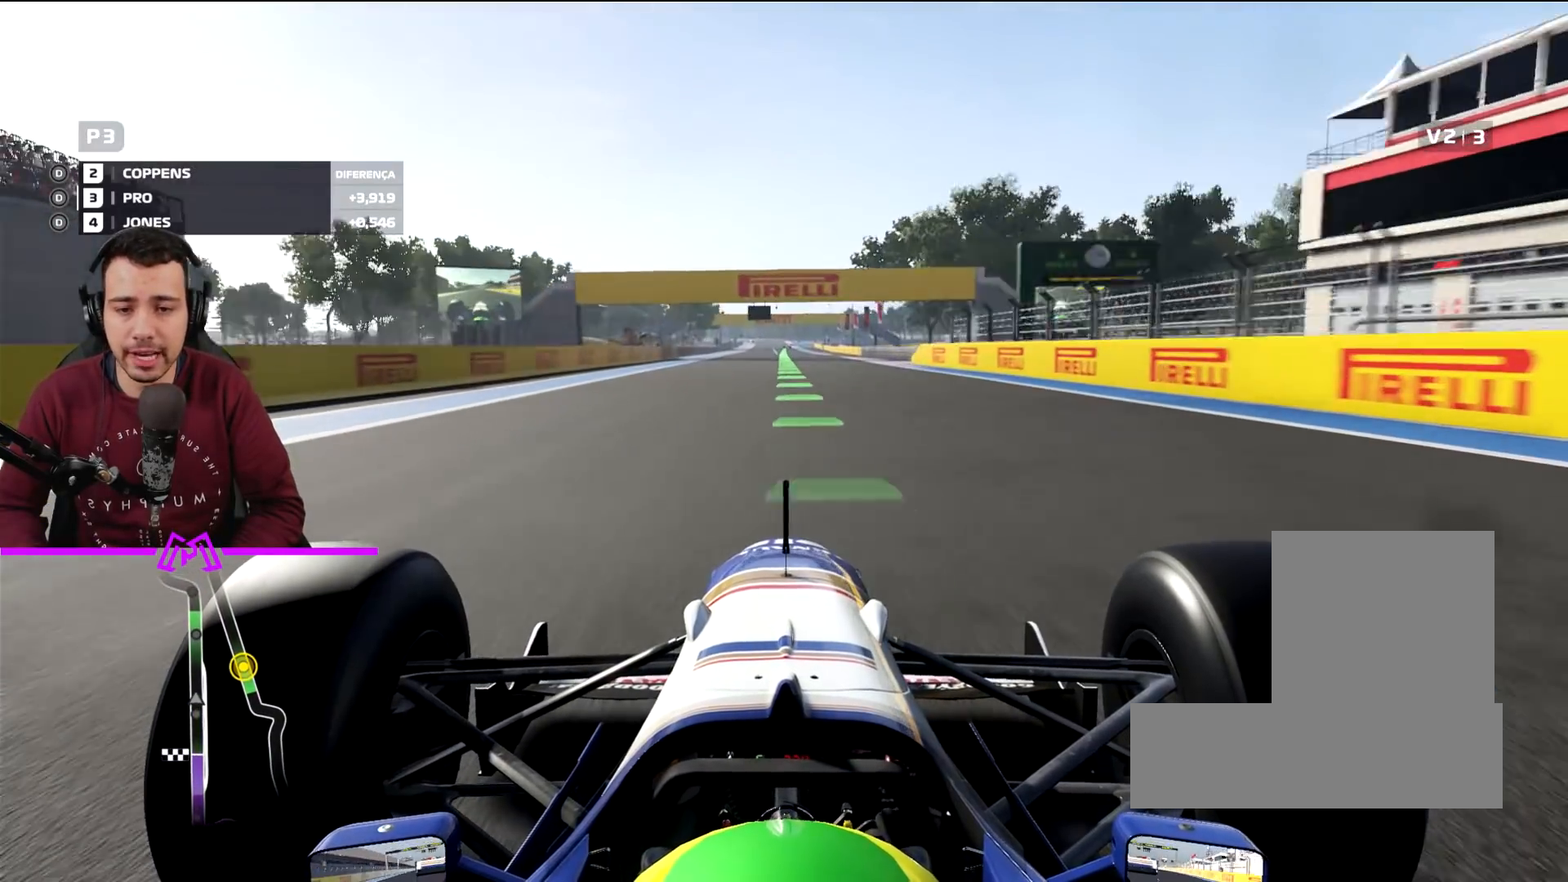
{"buttons": ["R2"], "left_stick": "center", "right_stick": "center", "events": []}
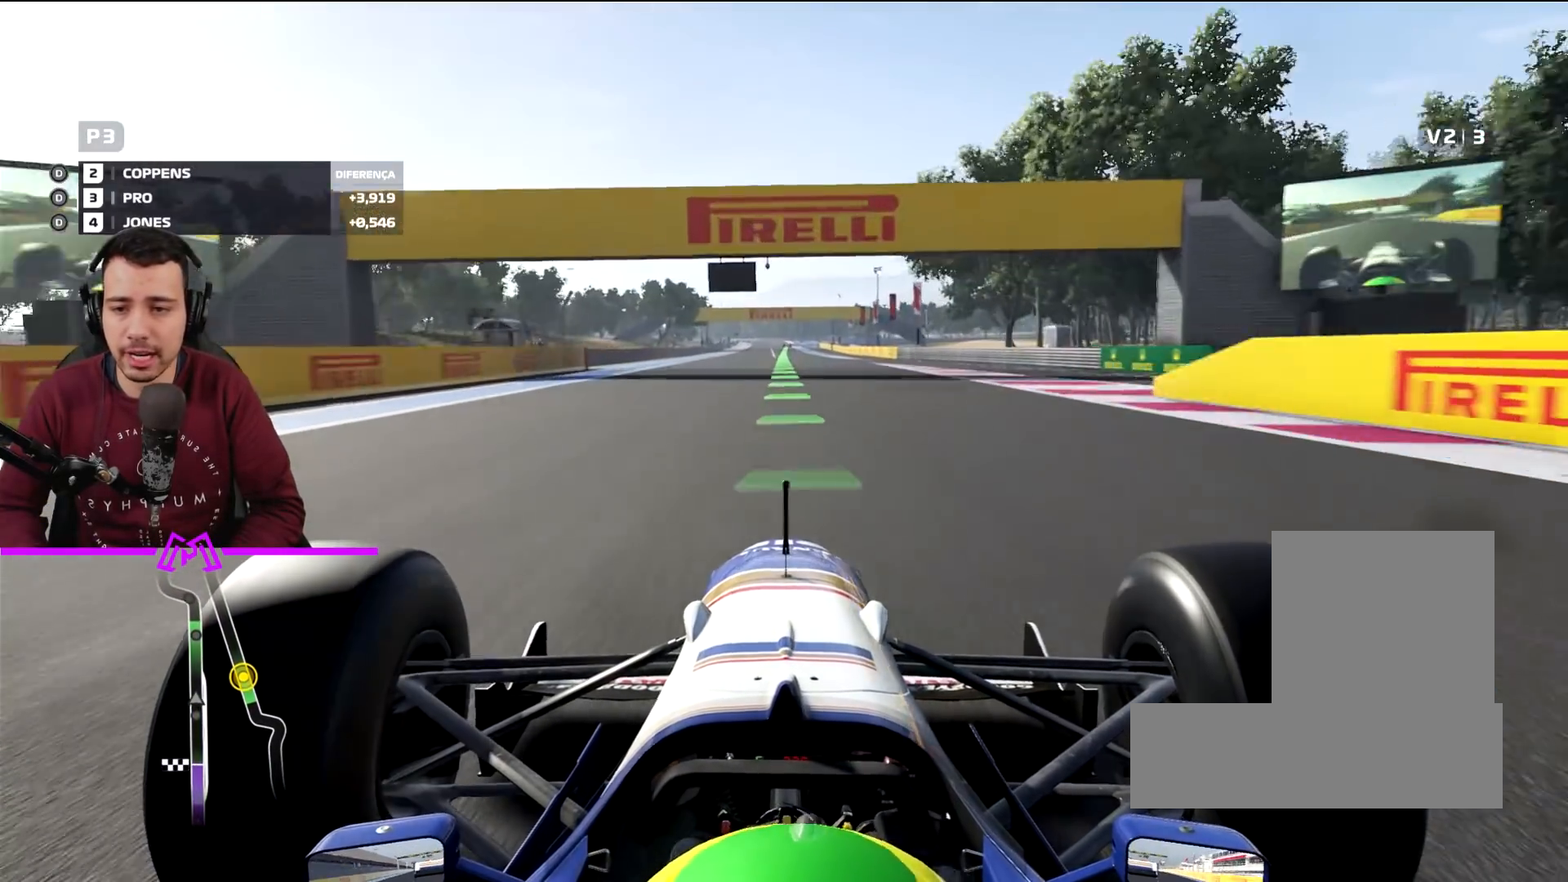
{"buttons": ["R2"], "left_stick": "center", "right_stick": "center", "events": []}
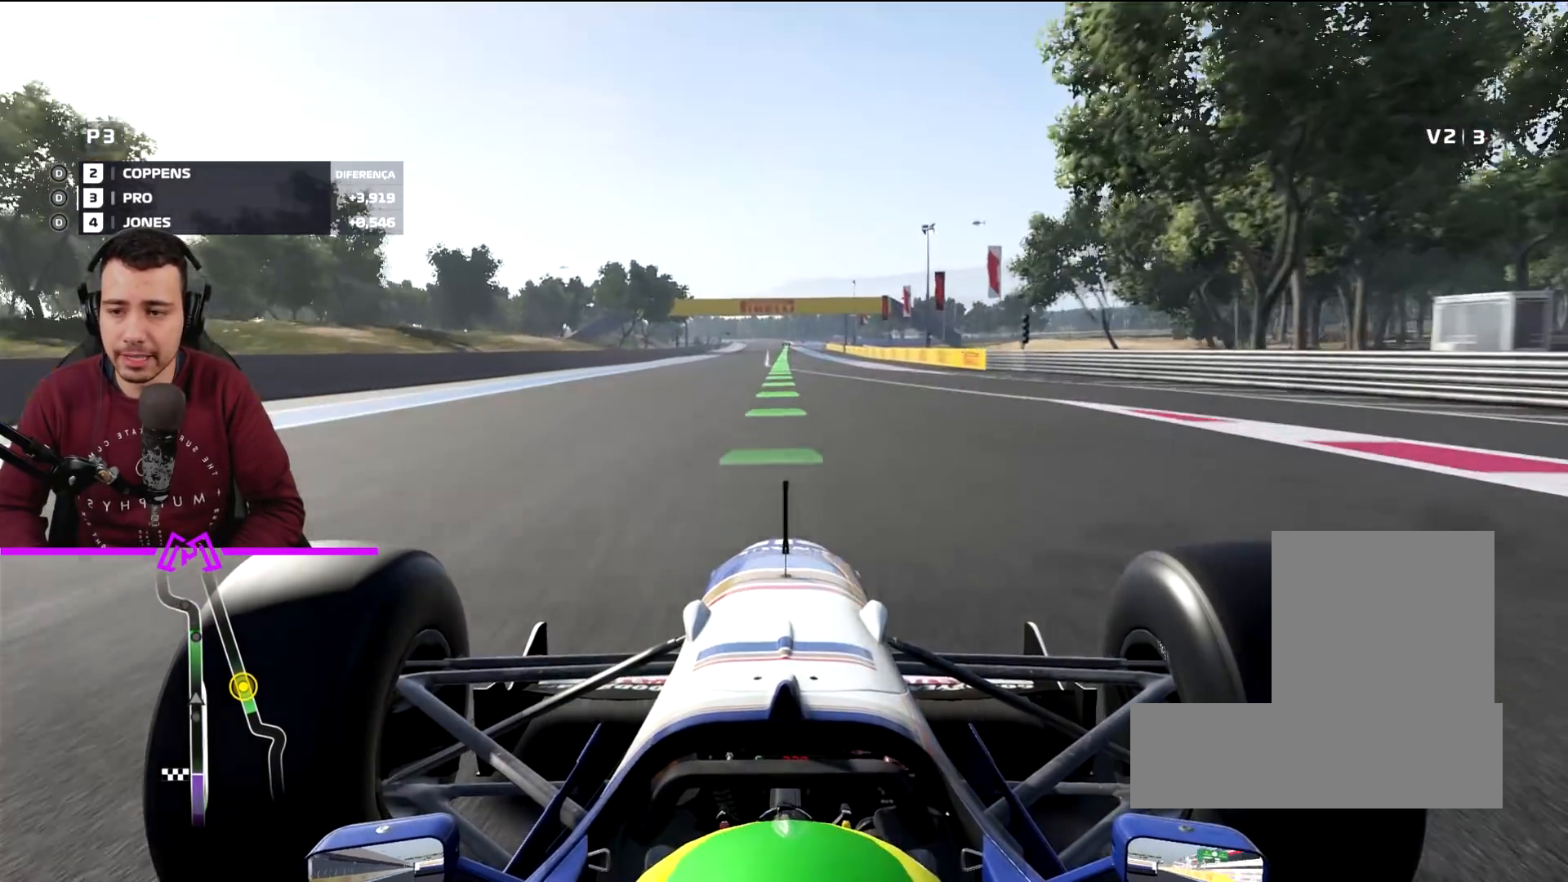
{"buttons": ["R2"], "left_stick": "center", "right_stick": "center", "events": []}
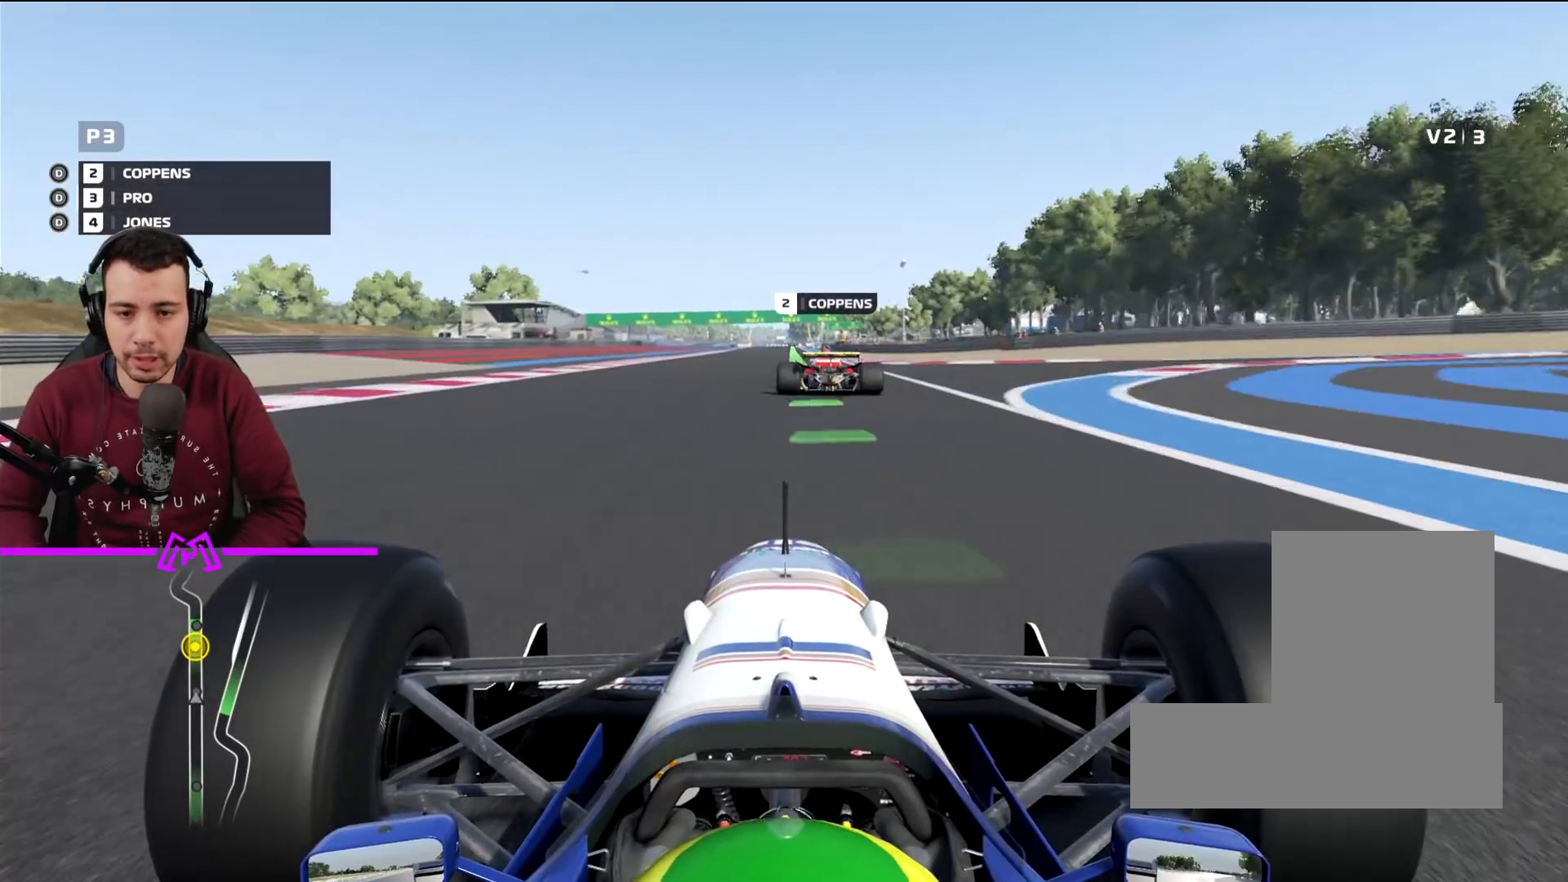
{"buttons": ["R2"], "left_stick": "left", "right_stick": "center", "events": [[434, "left_stick", "left"]]}
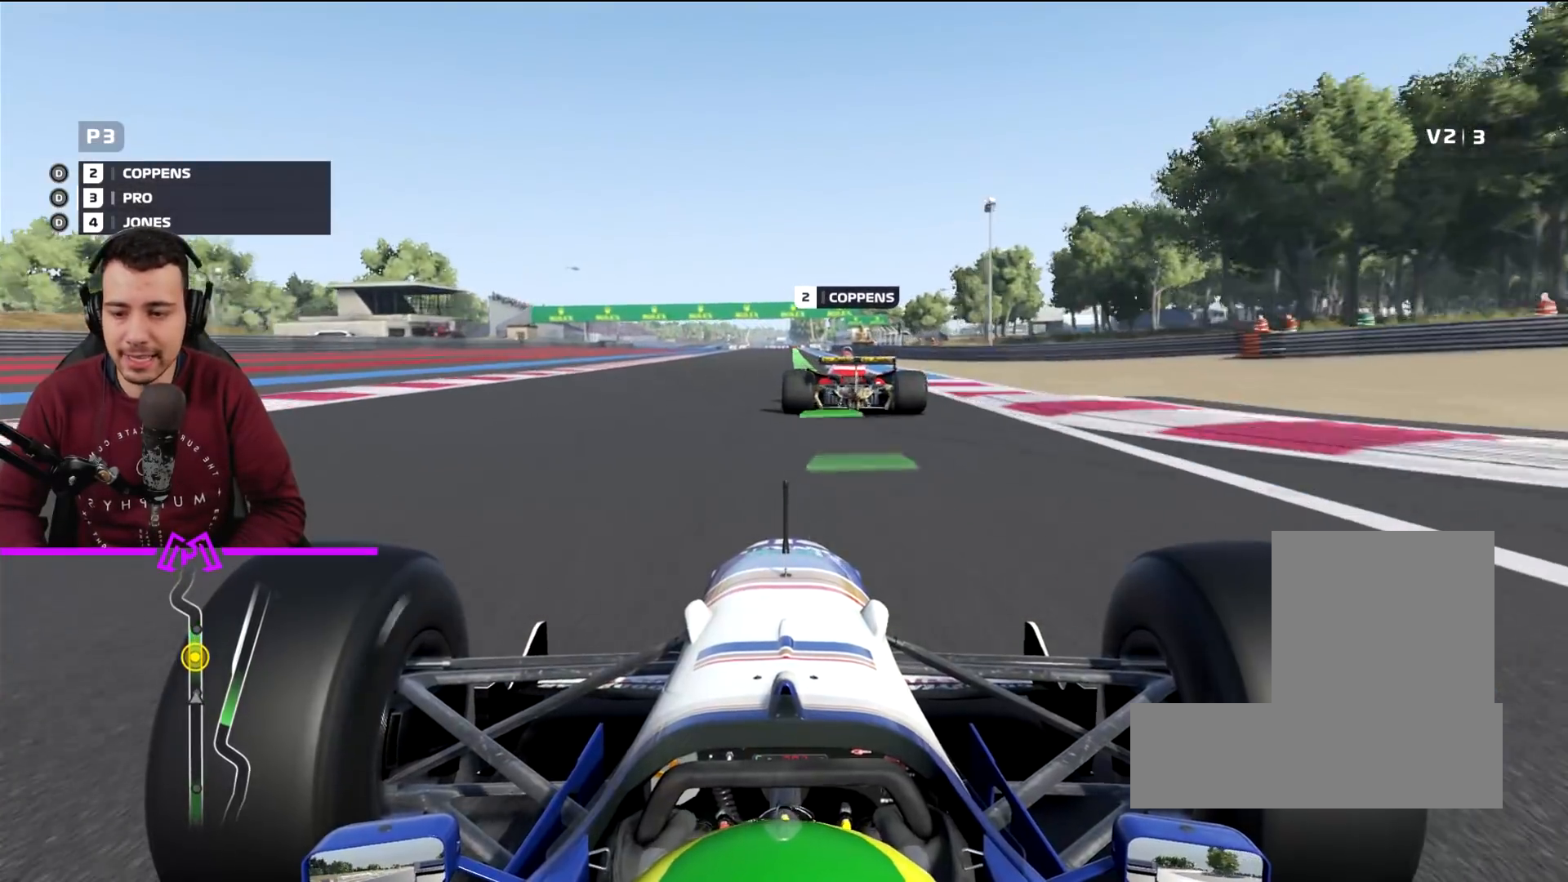
{"buttons": ["R2"], "left_stick": "center", "right_stick": "center", "events": [[100, "left_stick", "center"]]}
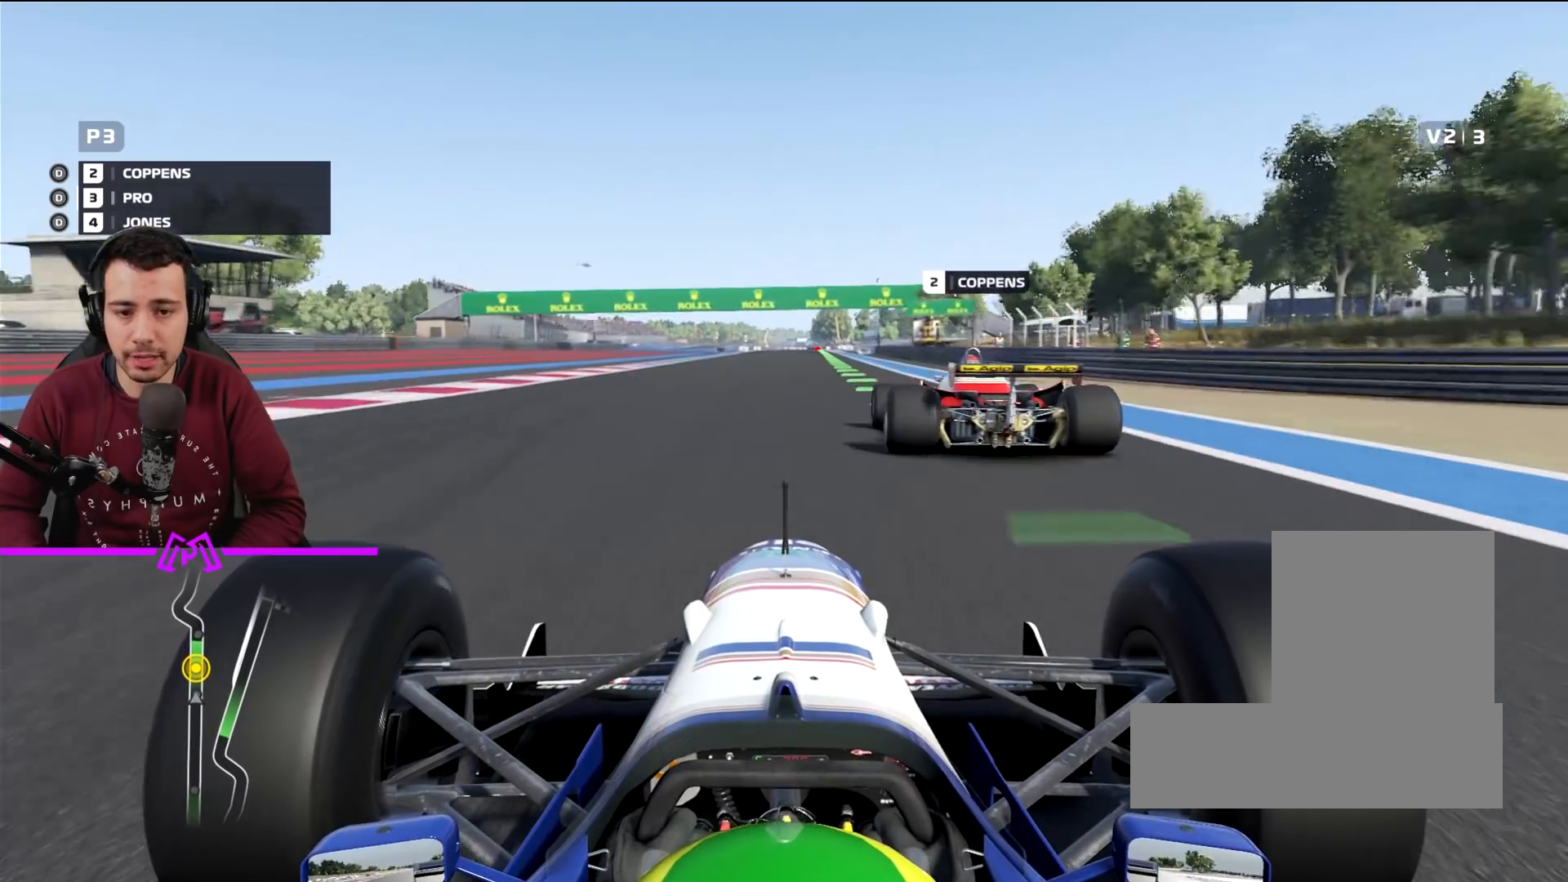
{"buttons": ["R2"], "left_stick": "center", "right_stick": "center", "events": [[267, "left_stick", "right"], [367, "left_stick", "center"]]}